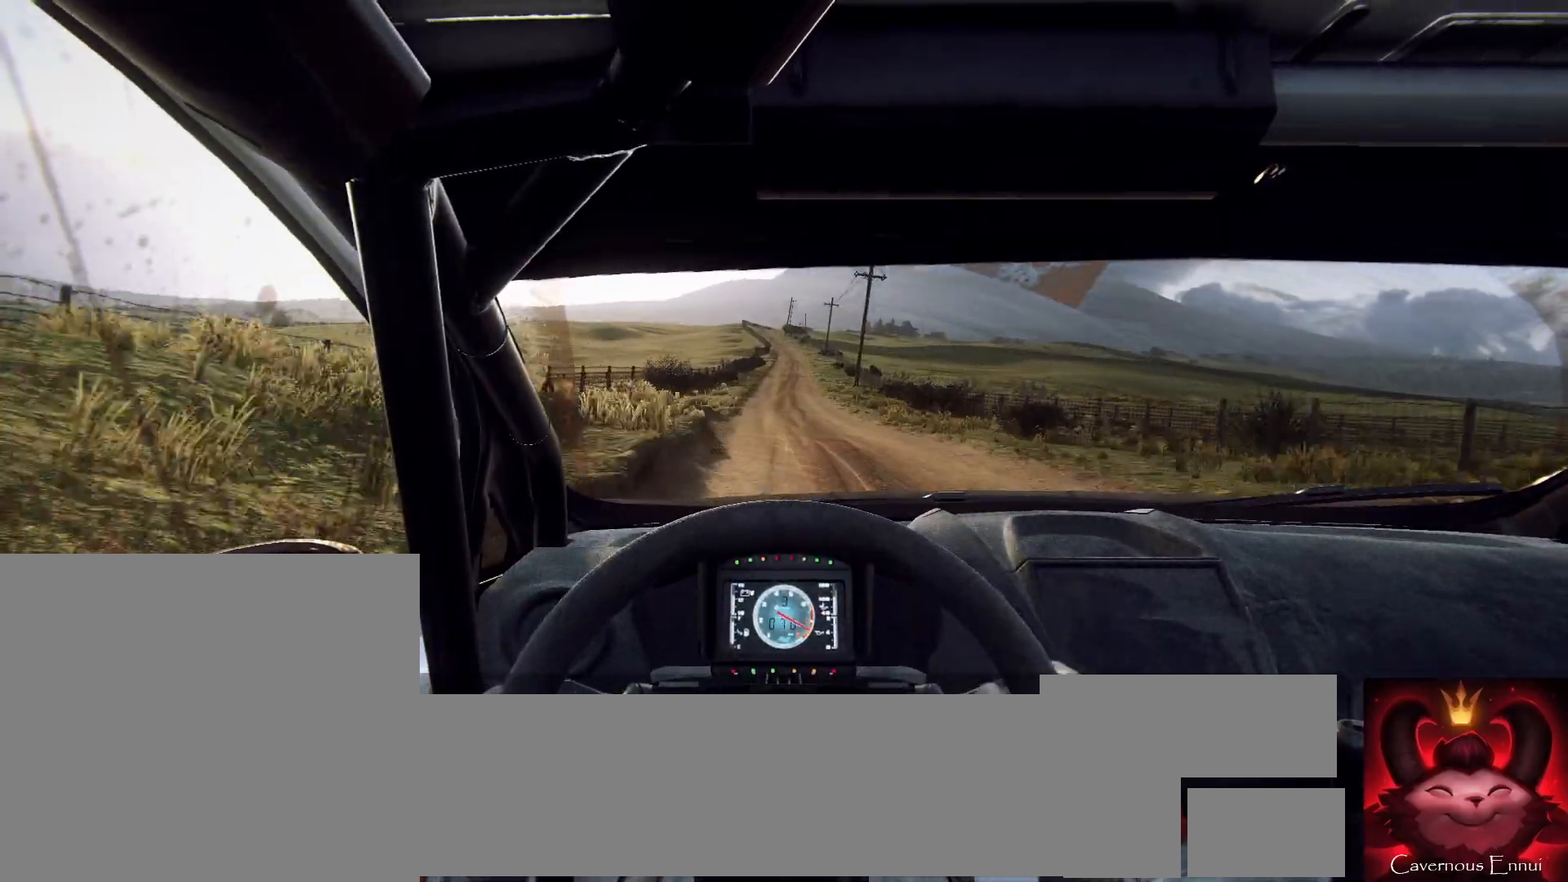
Gameplay with a controller (Xbox layout); each line is a JSON object with the inputs held at the frame after it. "events" lists button and stick changes between this image and that frame as [ms after this image, input, new state], when the widget could be followed in between.
{"buttons": [], "left_stick": "left", "right_stick": "up", "events": [[33, "left_stick", "right"], [133, "left_stick", "center"], [233, "R1", "down"], [267, "R1", "up"], [500, "left_stick", "left"]]}
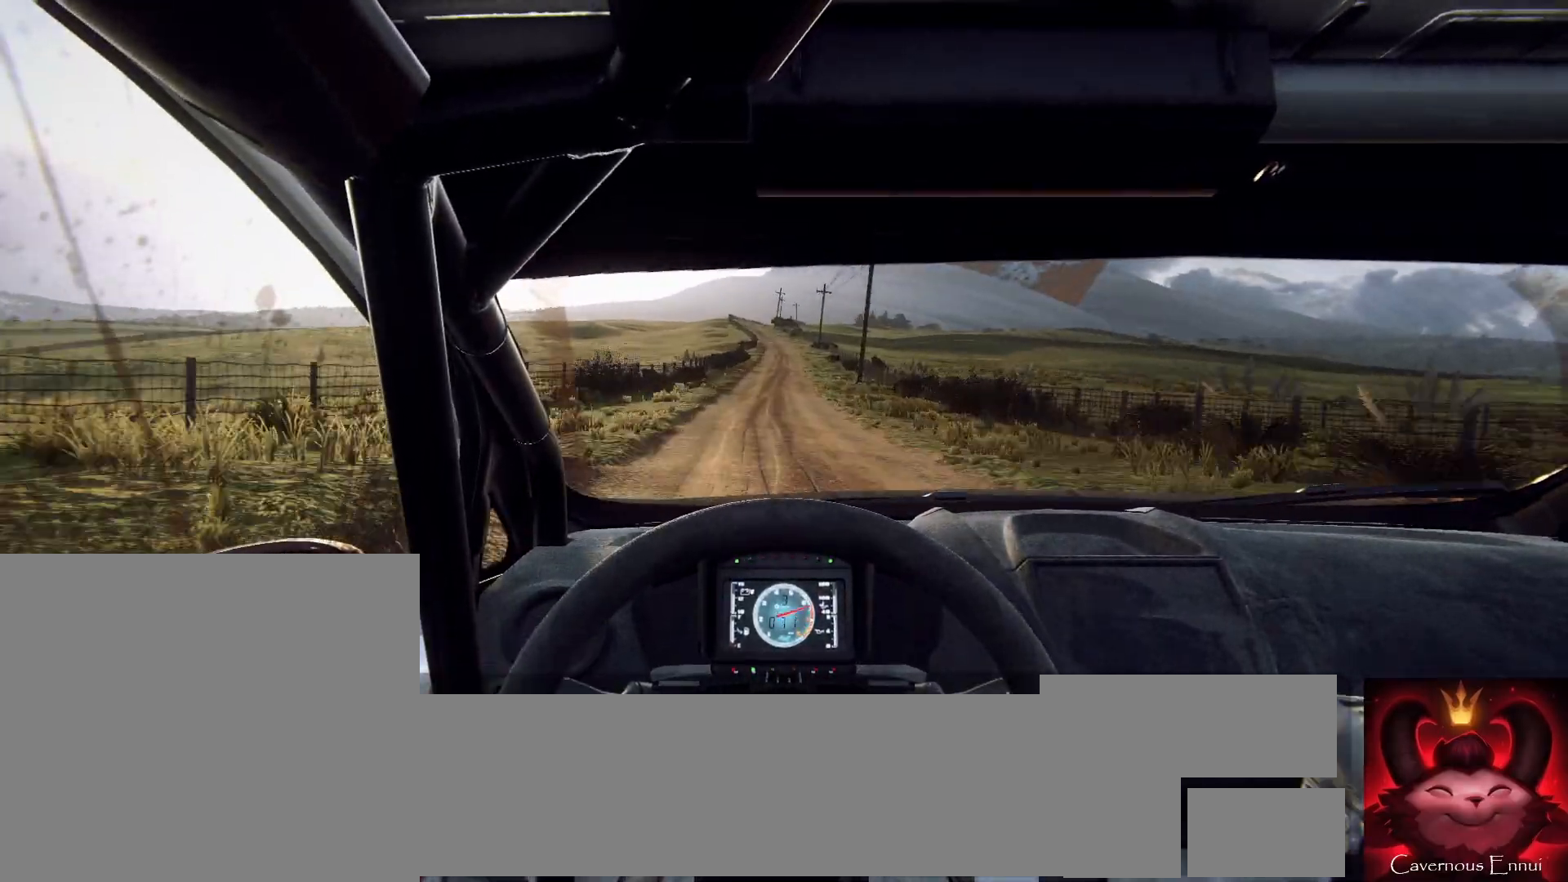
{"buttons": [], "left_stick": "right", "right_stick": "up", "events": [[133, "left_stick", "center"], [400, "left_stick", "right"]]}
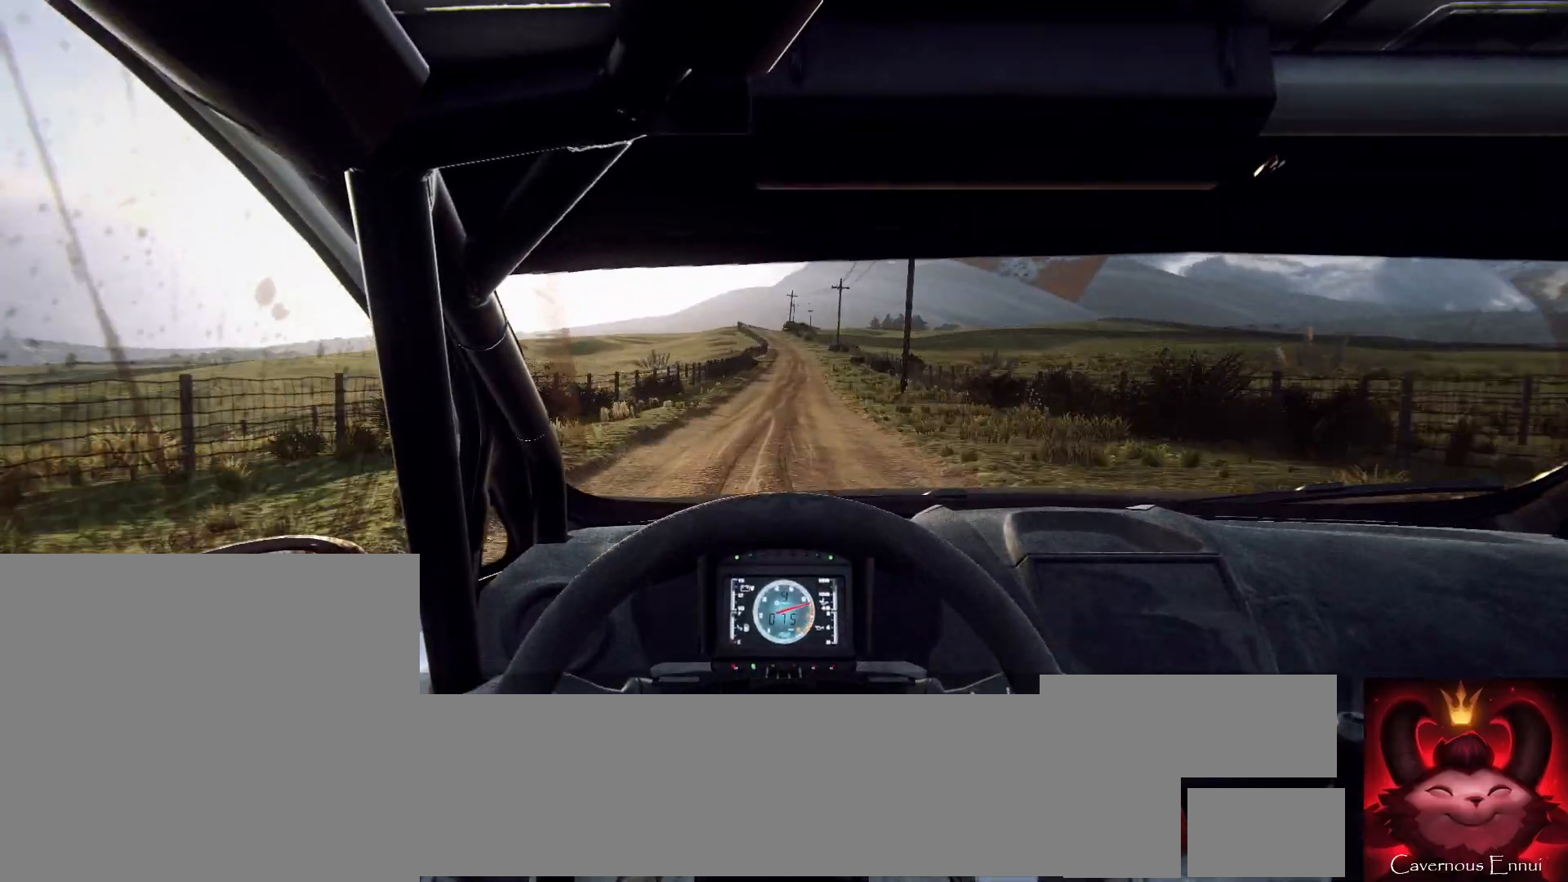
{"buttons": [], "left_stick": "down-left", "right_stick": "up", "events": [[67, "left_stick", "center"], [500, "left_stick", "down-left"]]}
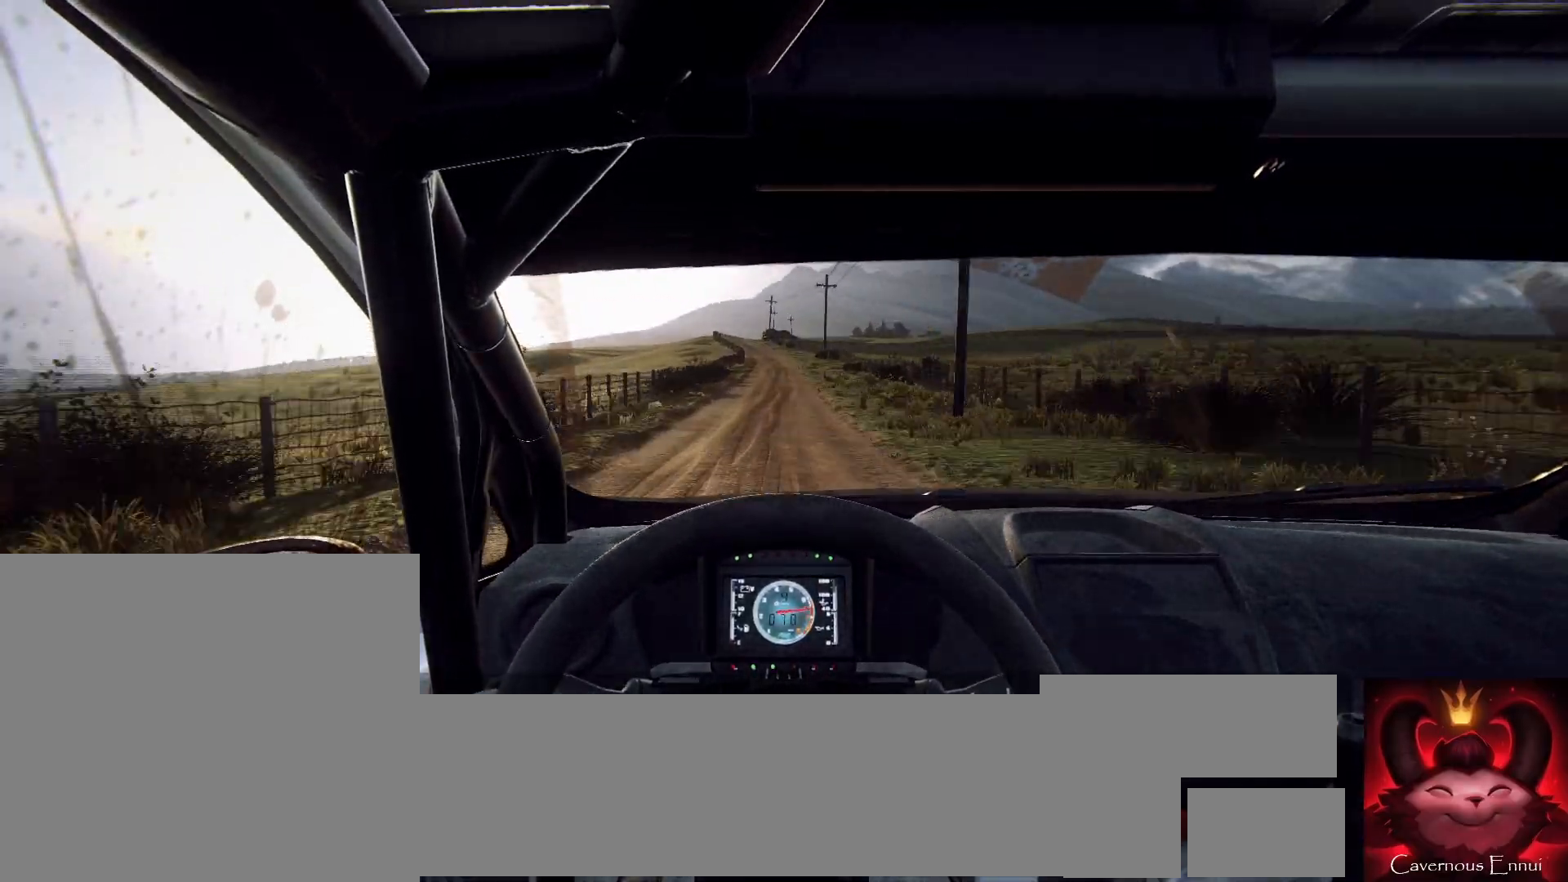
{"buttons": [], "left_stick": "center", "right_stick": "up", "events": [[133, "left_stick", "center"]]}
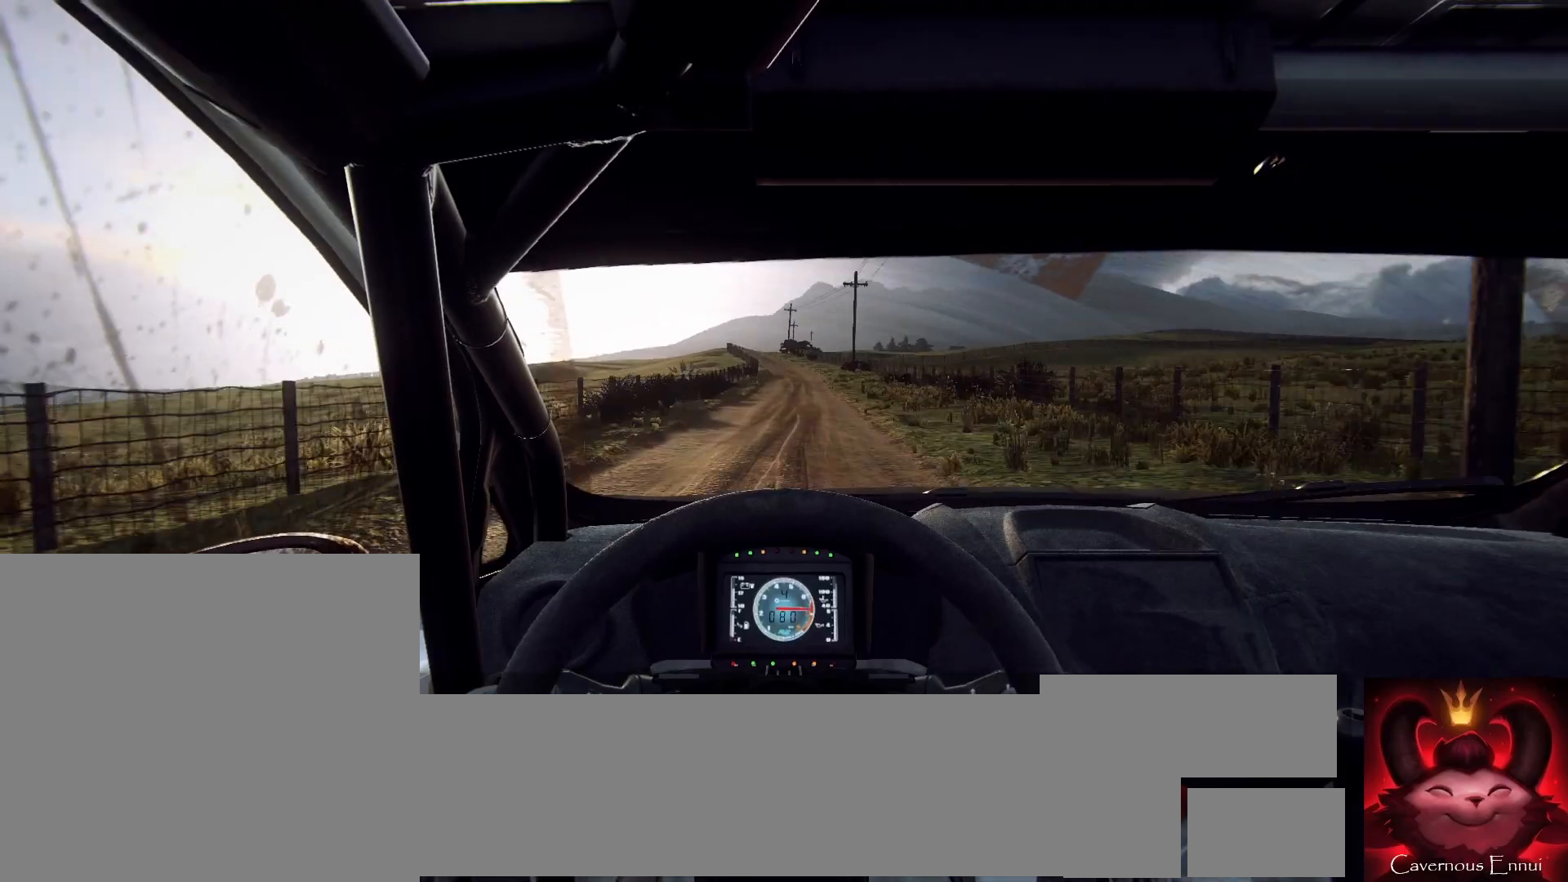
{"buttons": [], "left_stick": "center", "right_stick": "up", "events": [[167, "left_stick", "right"], [267, "left_stick", "center"]]}
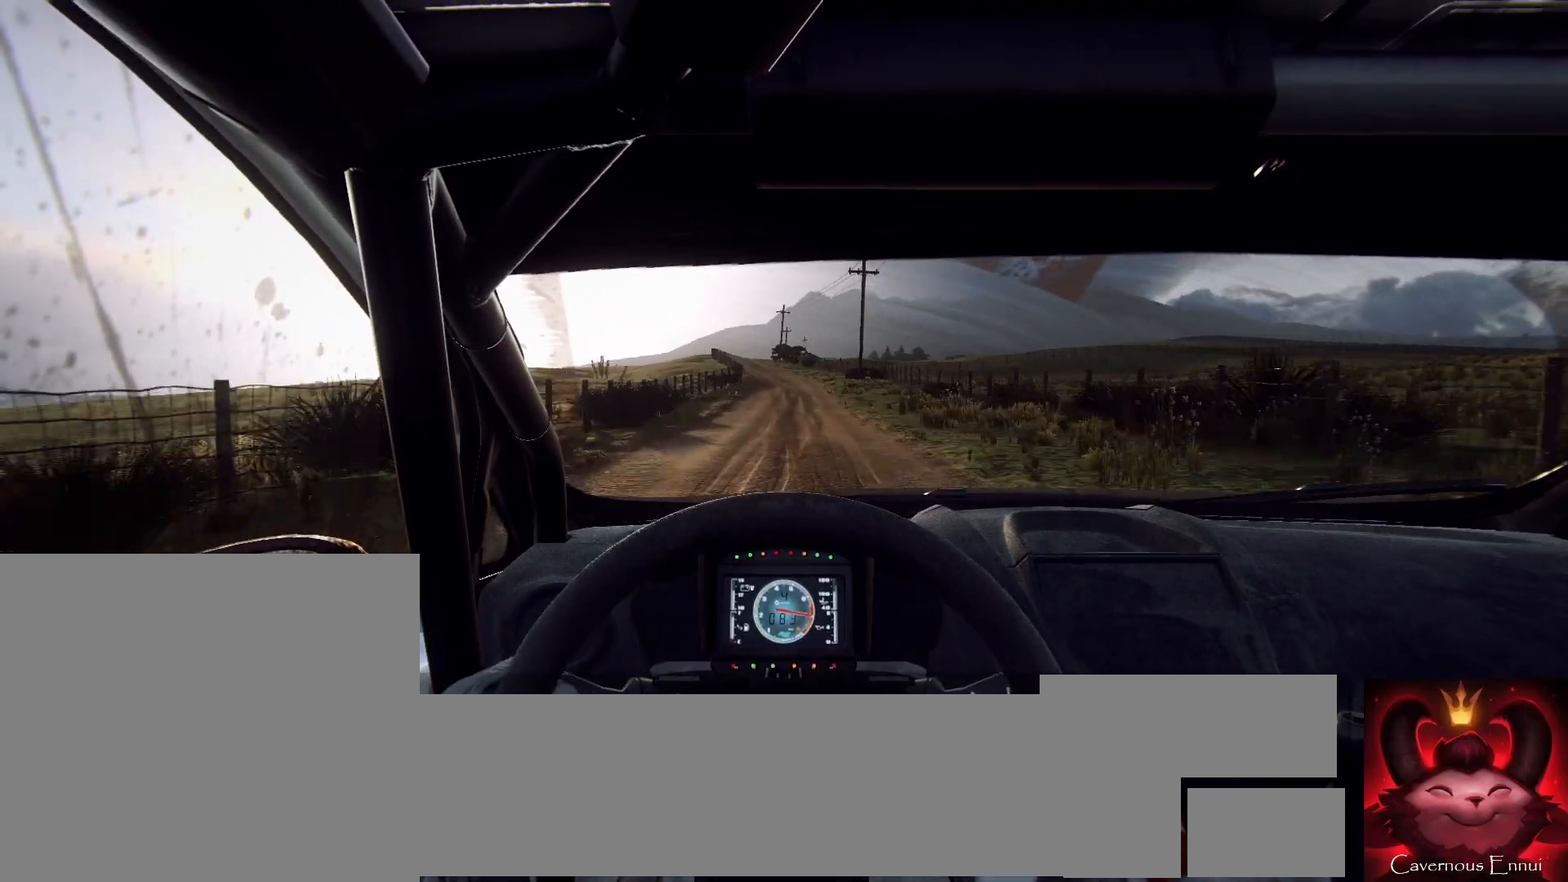
{"buttons": [], "left_stick": "center", "right_stick": "up", "events": []}
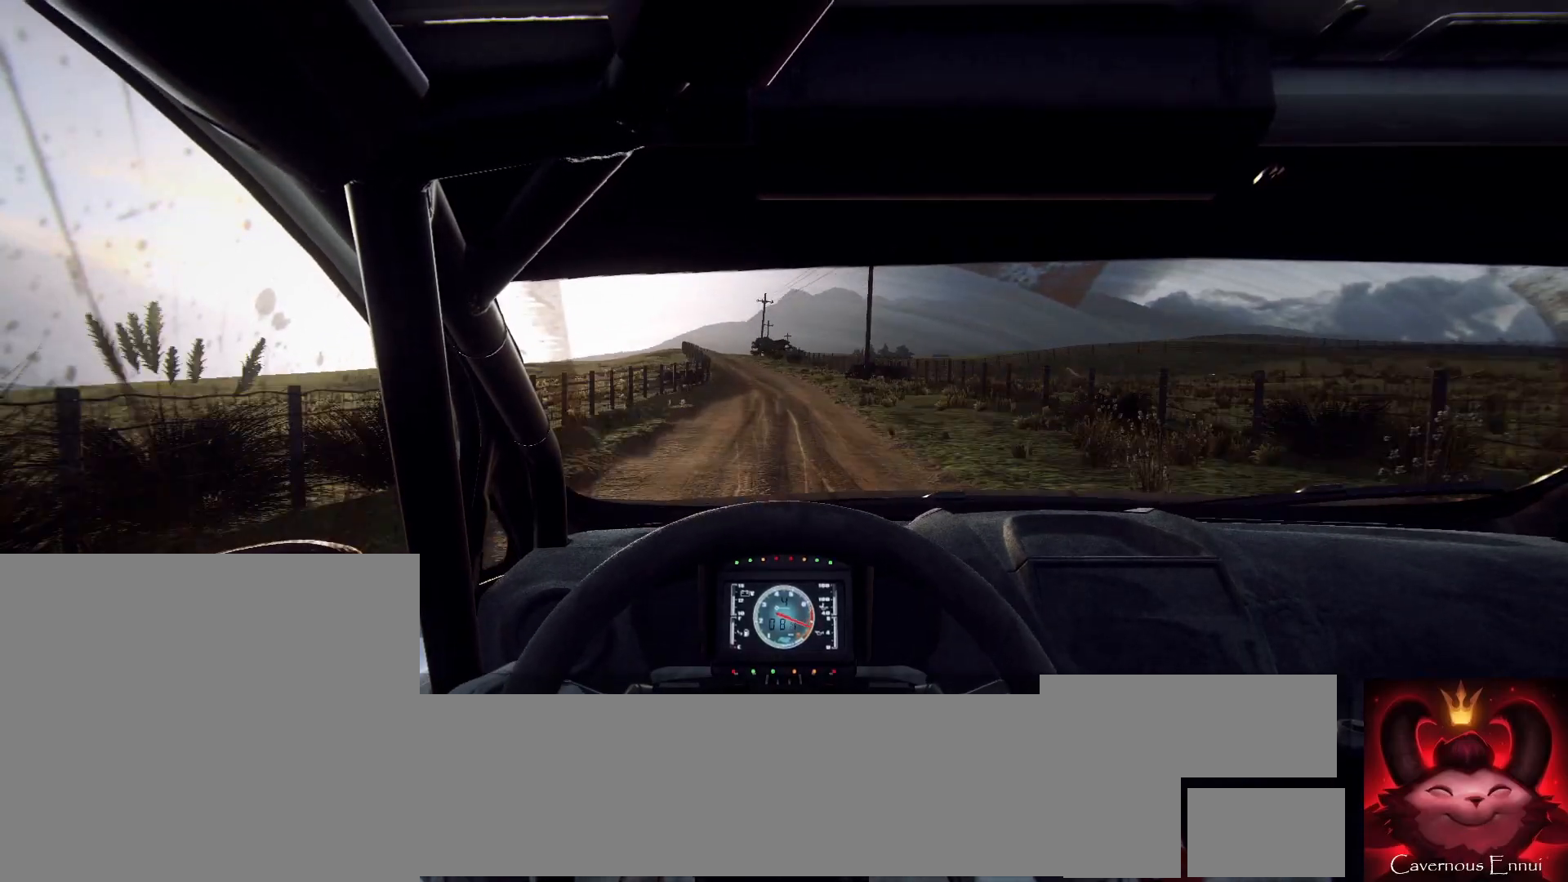
{"buttons": [], "left_stick": "center", "right_stick": "up", "events": [[33, "left_stick", "down-left"], [67, "R1", "down"], [100, "R1", "up"], [167, "left_stick", "center"], [300, "left_stick", "left"], [467, "left_stick", "center"]]}
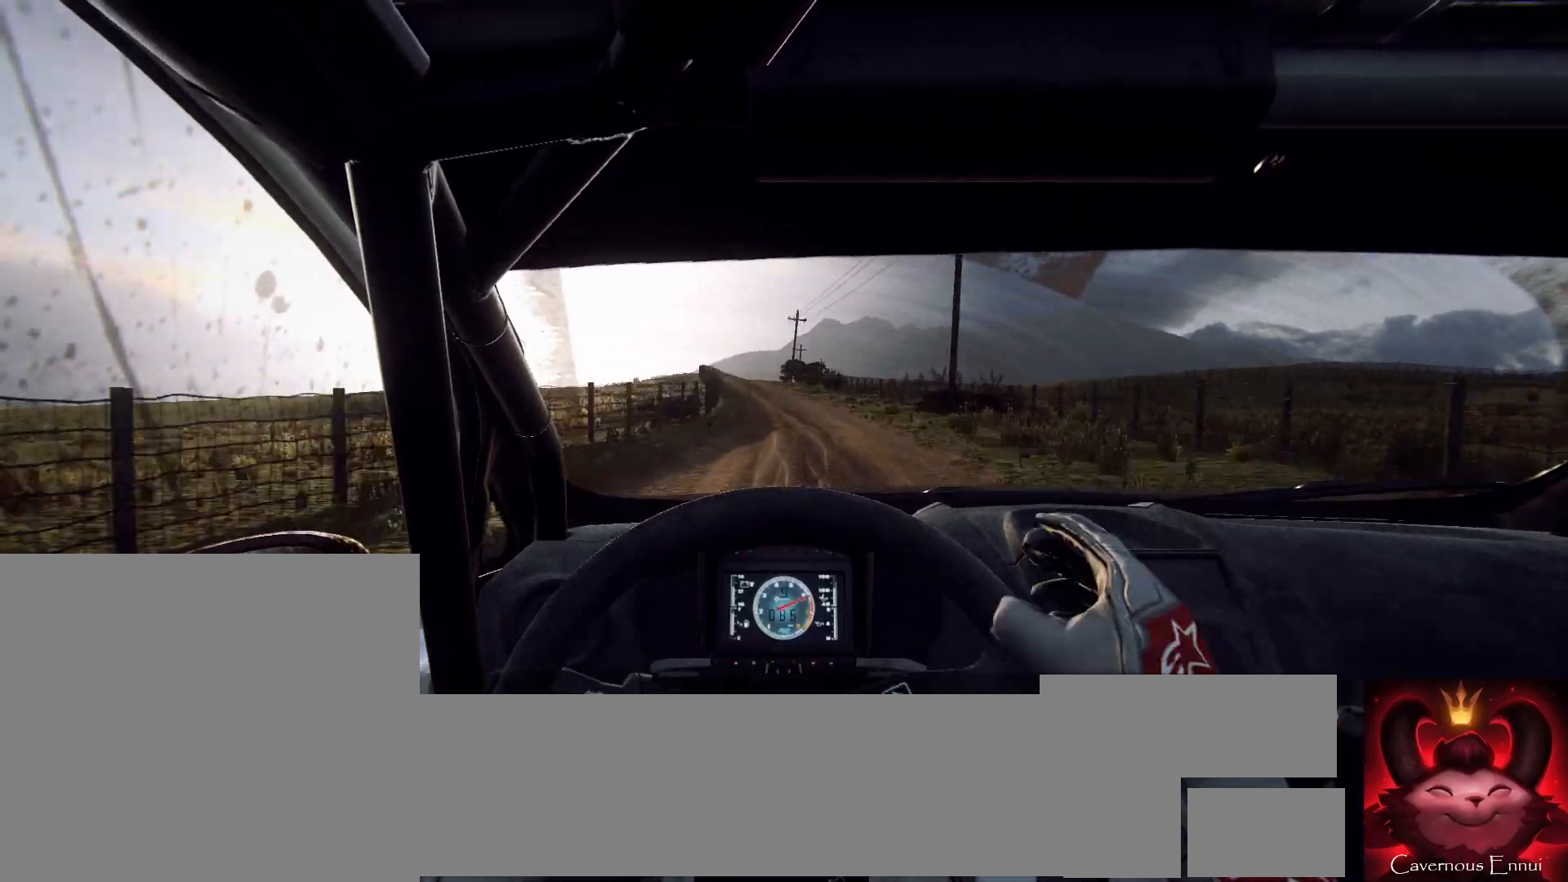
{"buttons": [], "left_stick": "center", "right_stick": "up", "events": []}
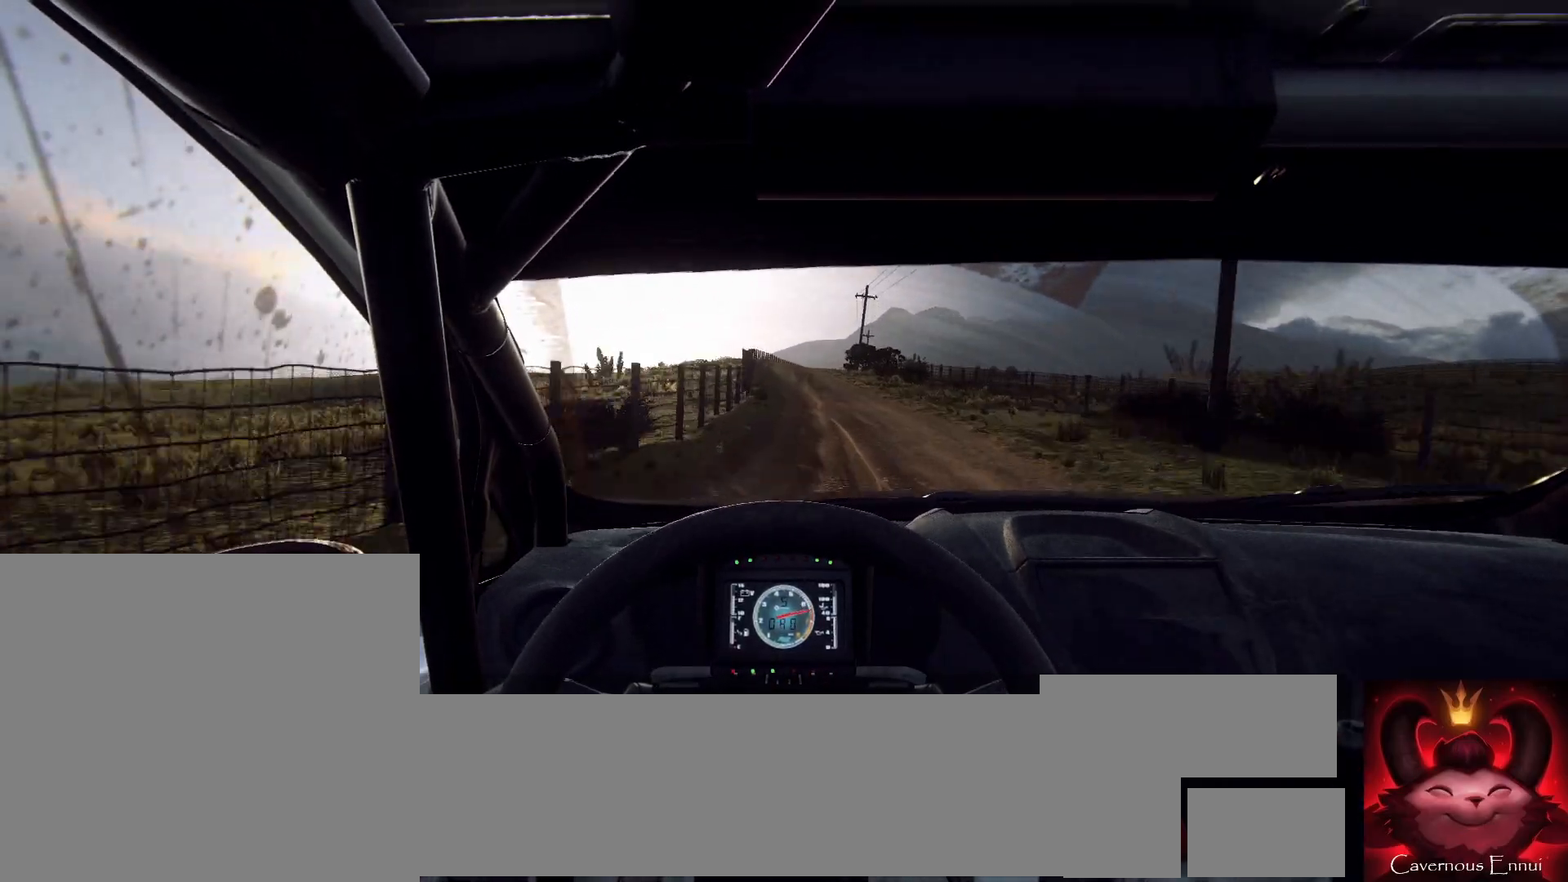
{"buttons": [], "left_stick": "center", "right_stick": "up", "events": []}
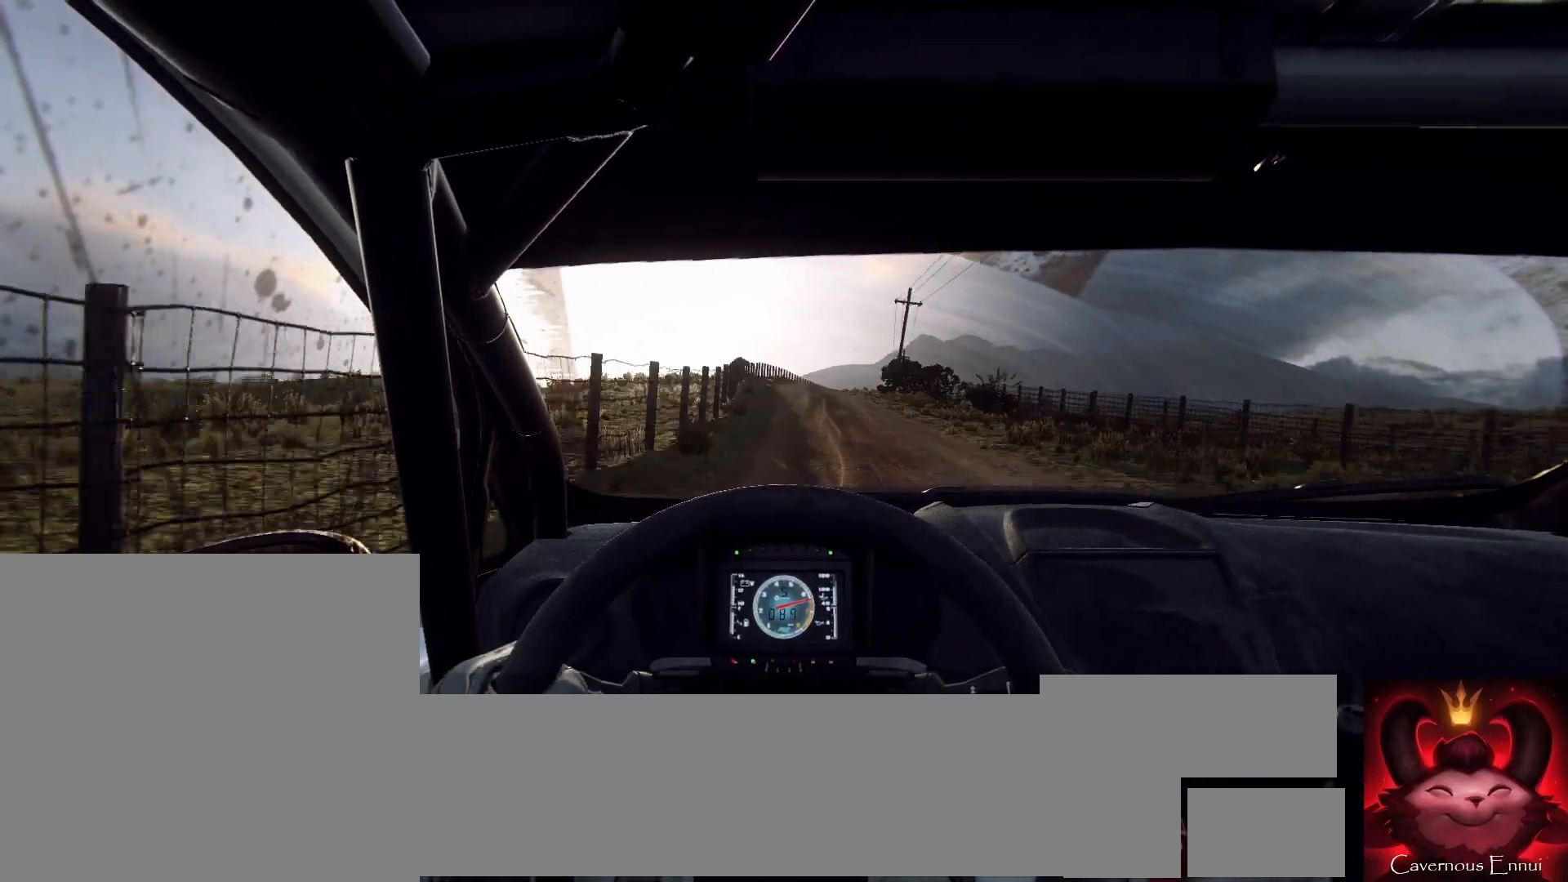
{"buttons": [], "left_stick": "right", "right_stick": "up", "events": [[500, "left_stick", "right"]]}
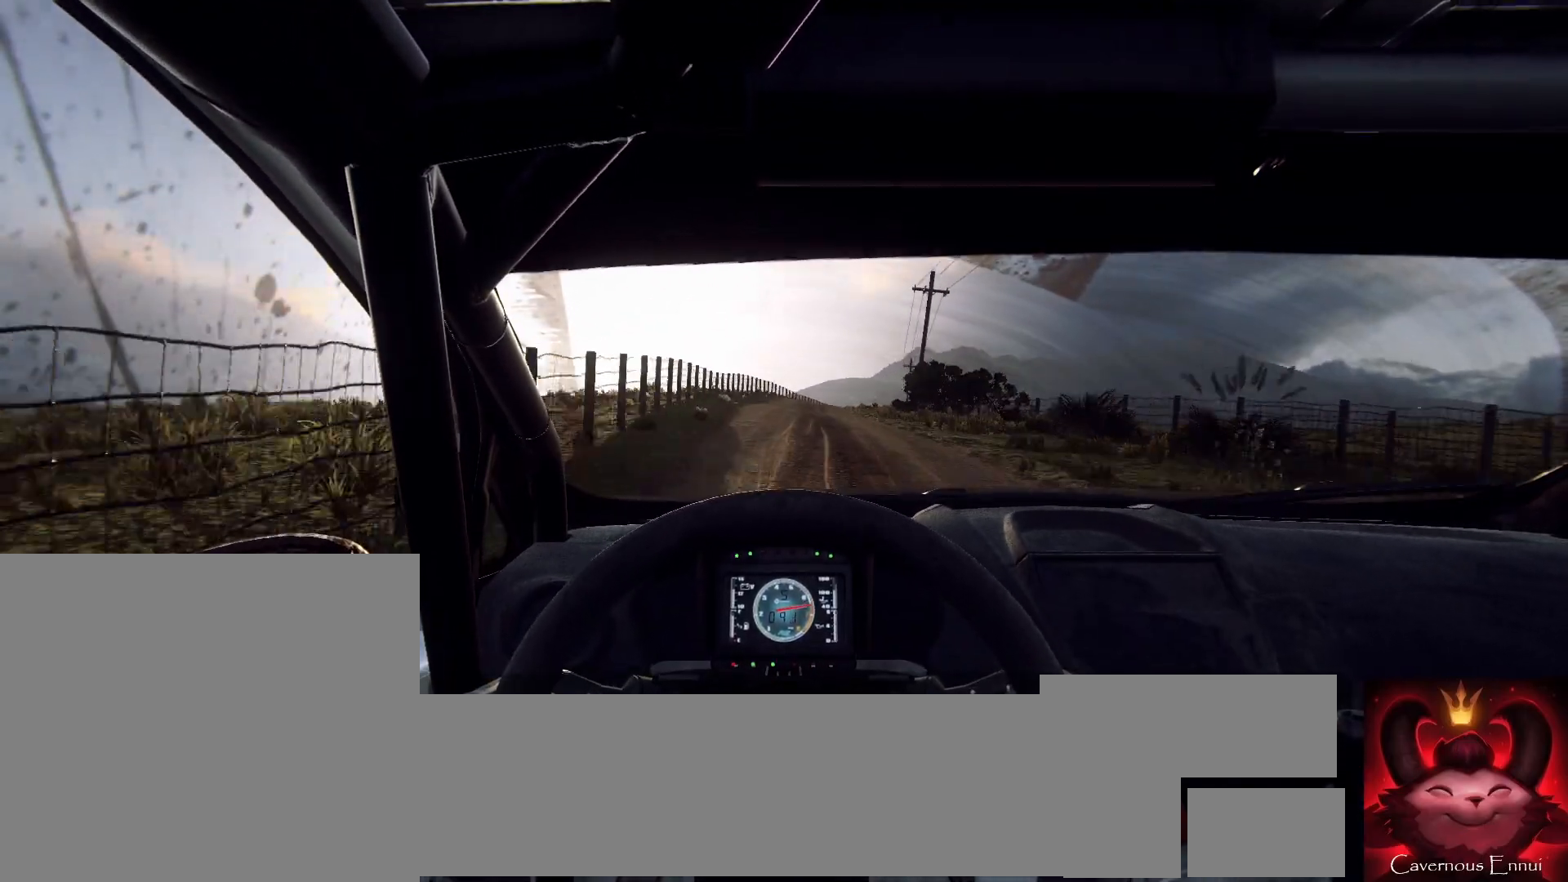
{"buttons": [], "left_stick": "center", "right_stick": "up", "events": [[133, "left_stick", "center"]]}
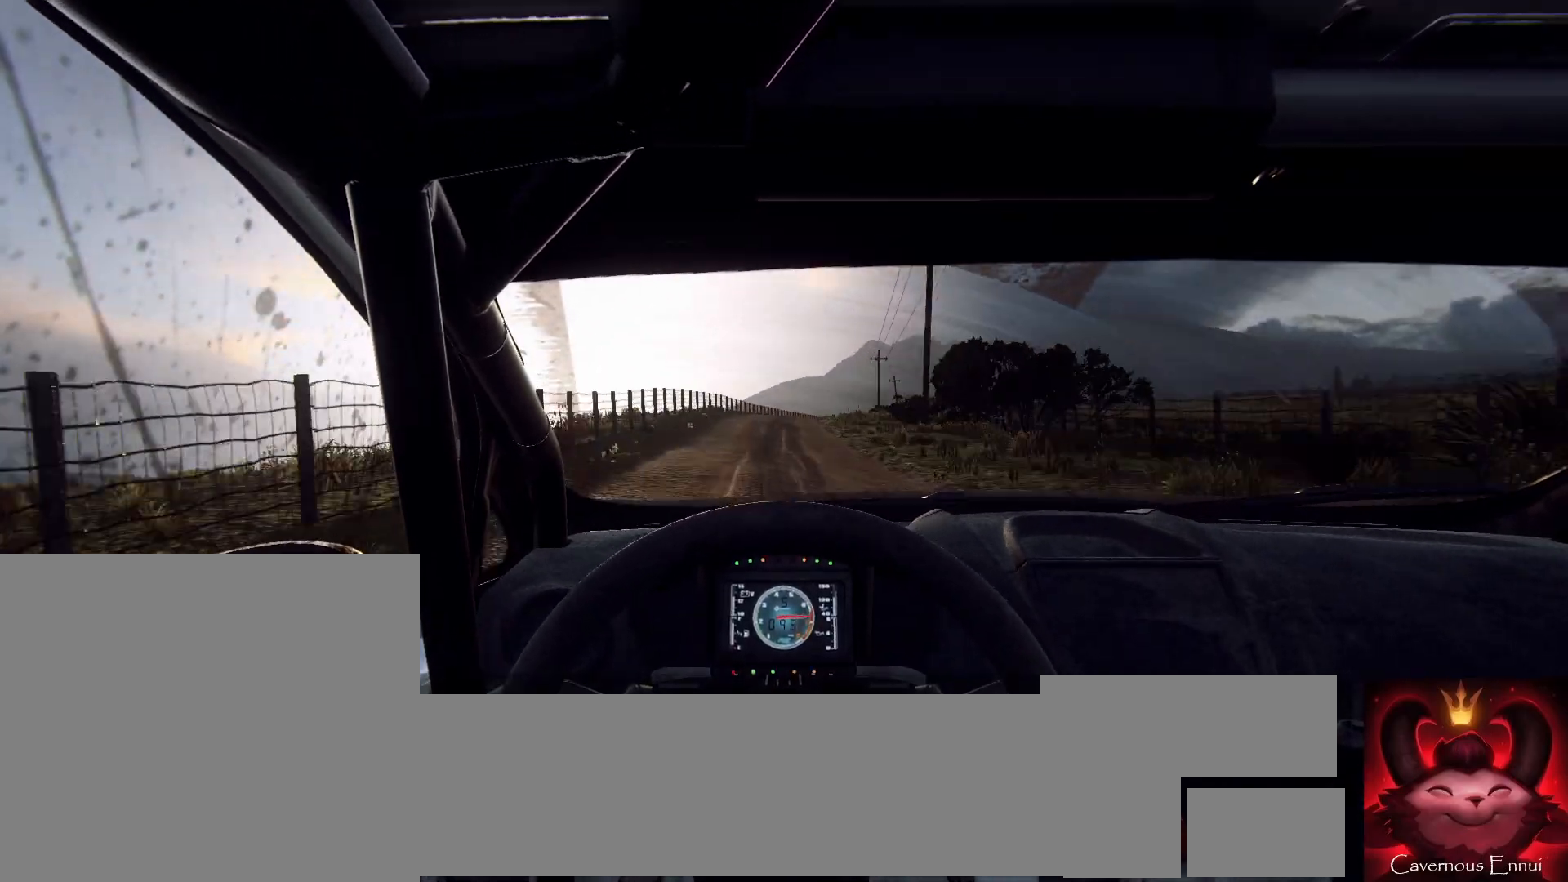
{"buttons": [], "left_stick": "center", "right_stick": "up", "events": [[33, "left_stick", "down-left"], [133, "left_stick", "center"]]}
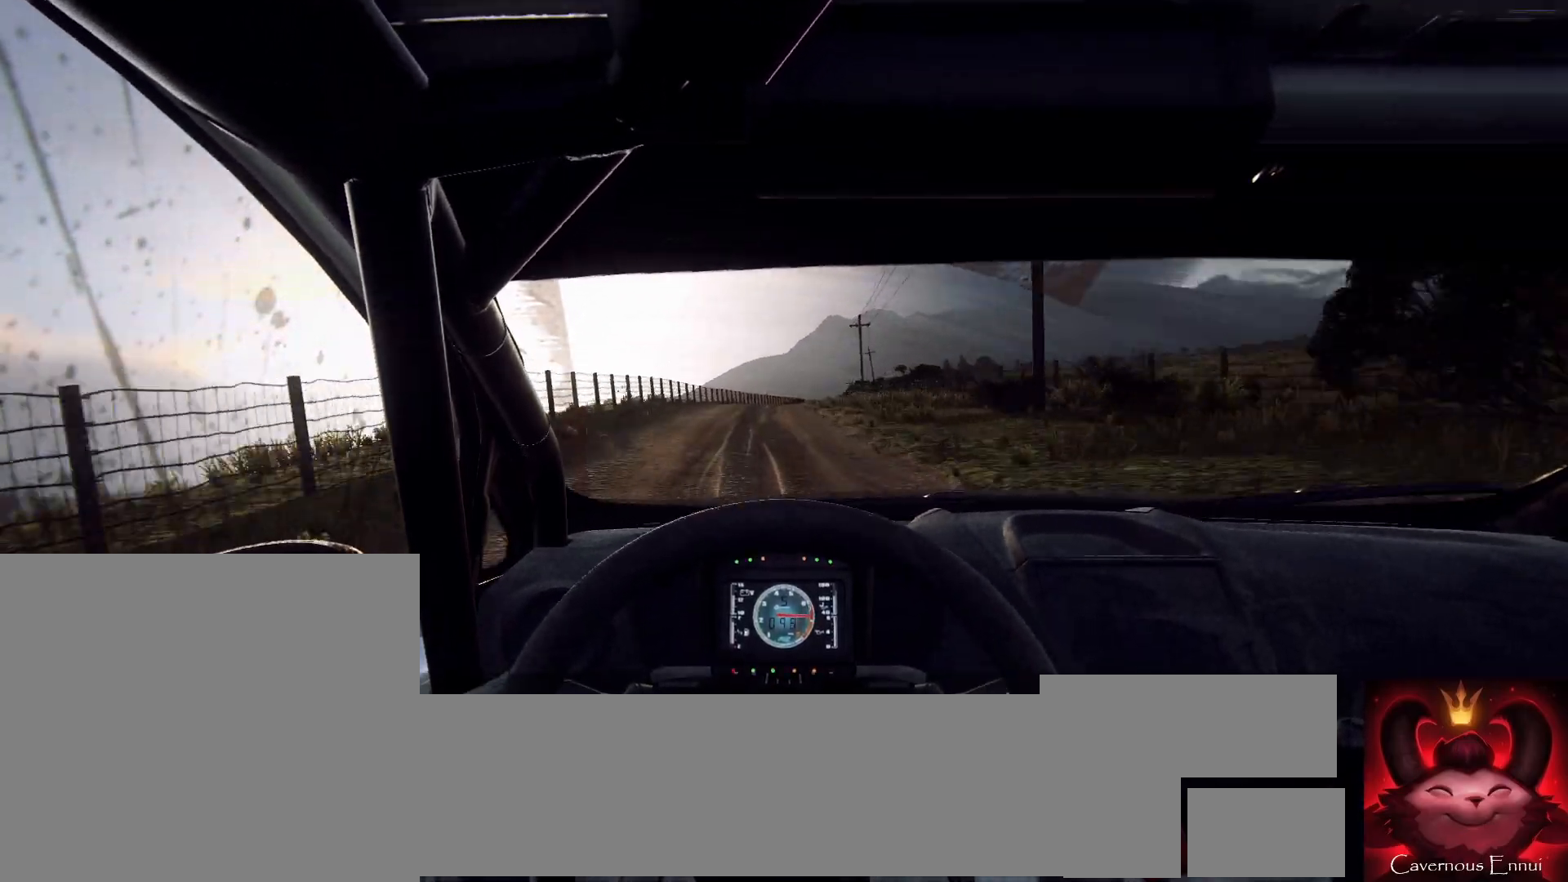
{"buttons": [], "left_stick": "center", "right_stick": "up", "events": [[133, "left_stick", "right"], [300, "left_stick", "center"]]}
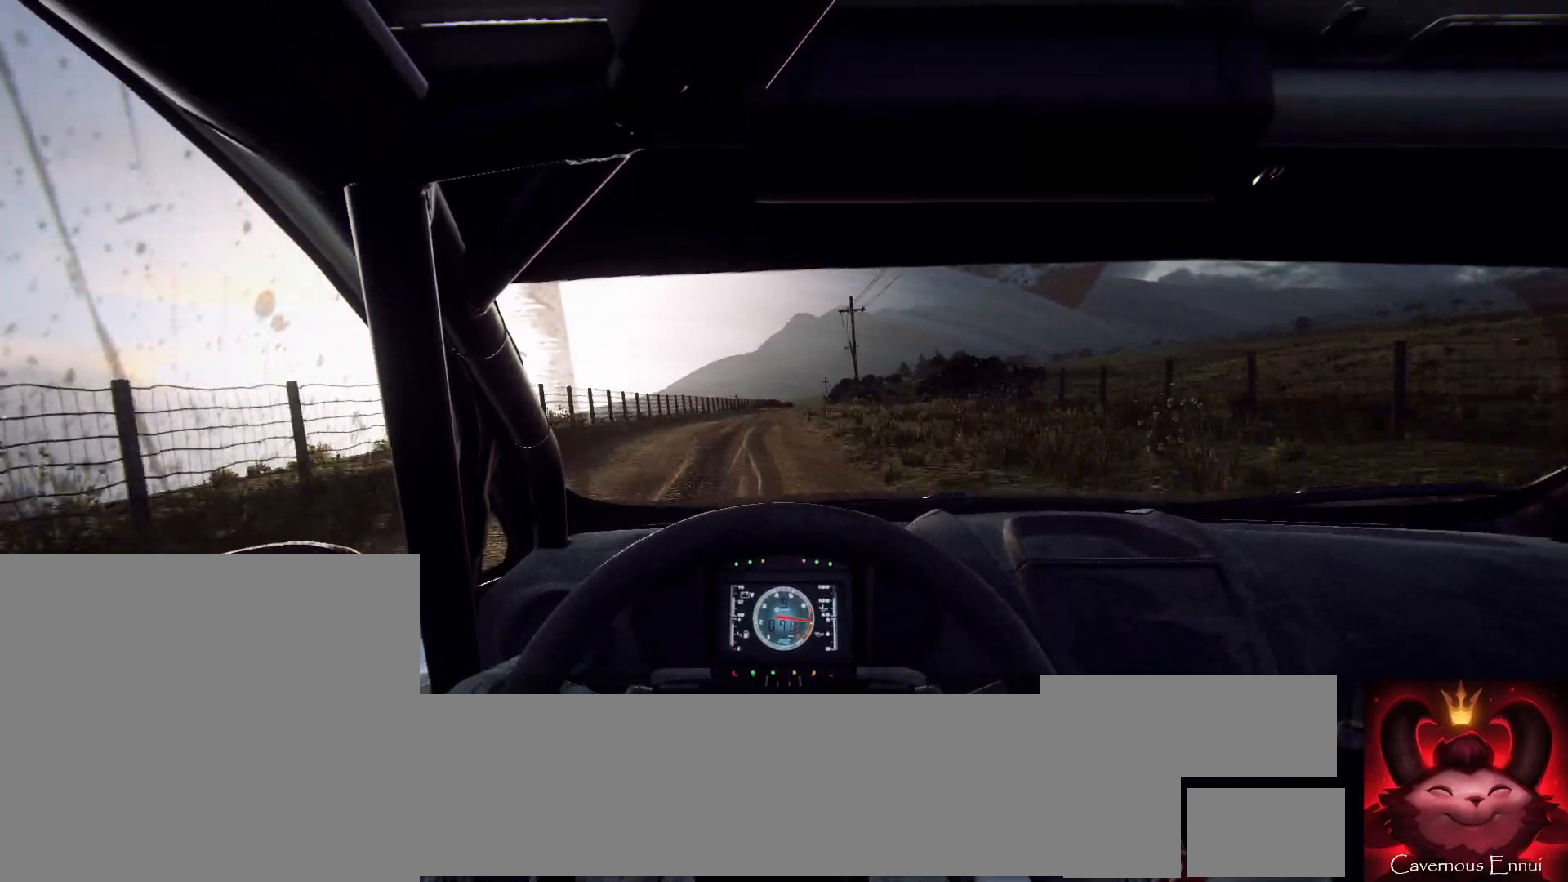
{"buttons": [], "left_stick": "down-left", "right_stick": "up", "events": [[400, "left_stick", "down-left"]]}
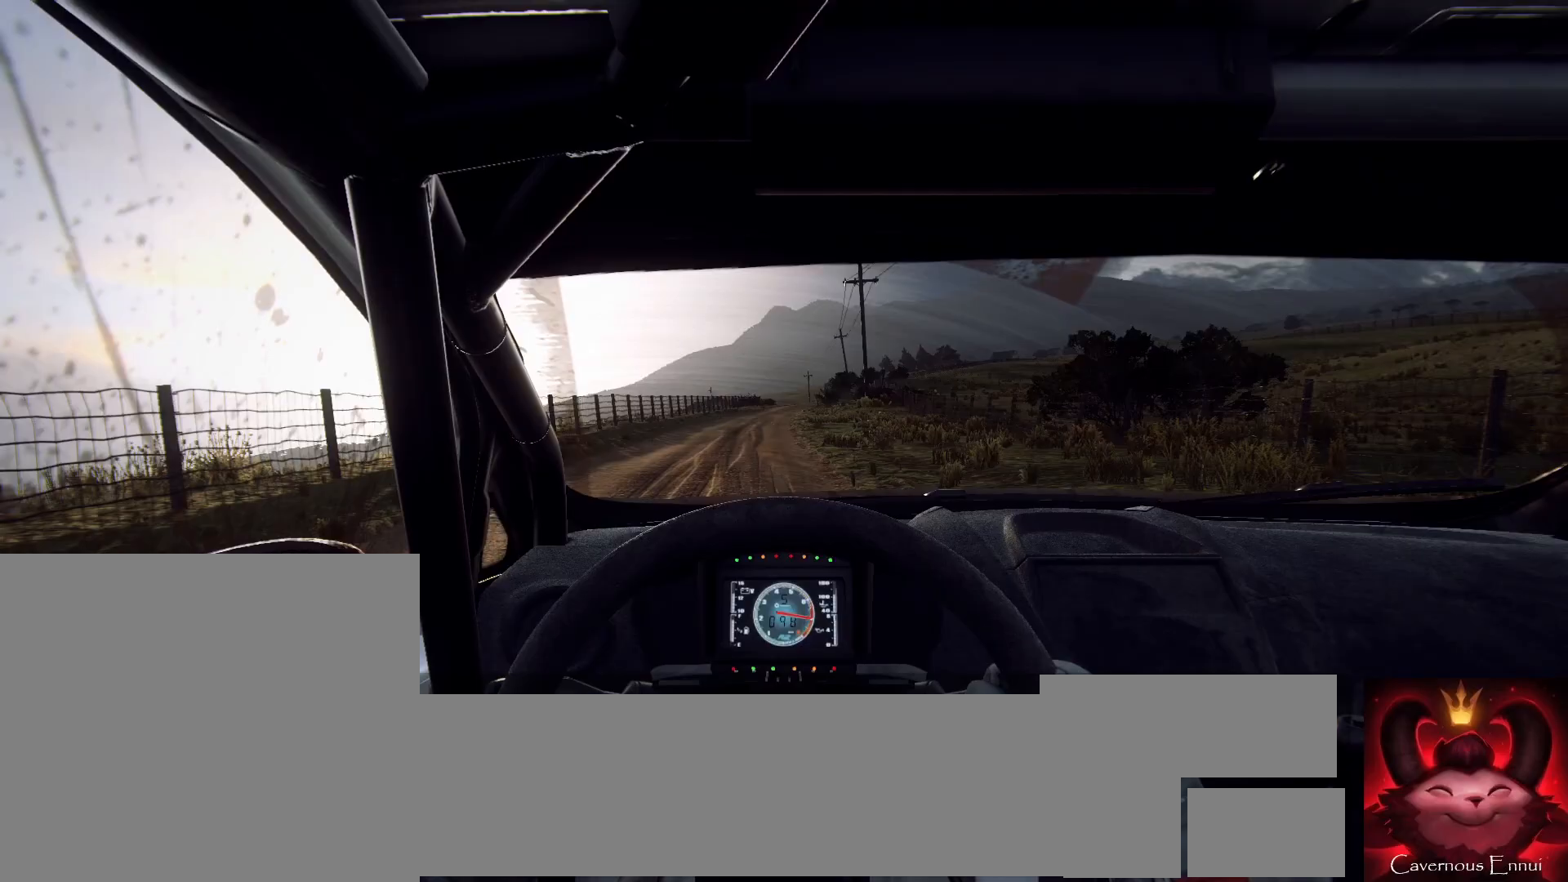
{"buttons": [], "left_stick": "center", "right_stick": "up", "events": [[33, "left_stick", "center"]]}
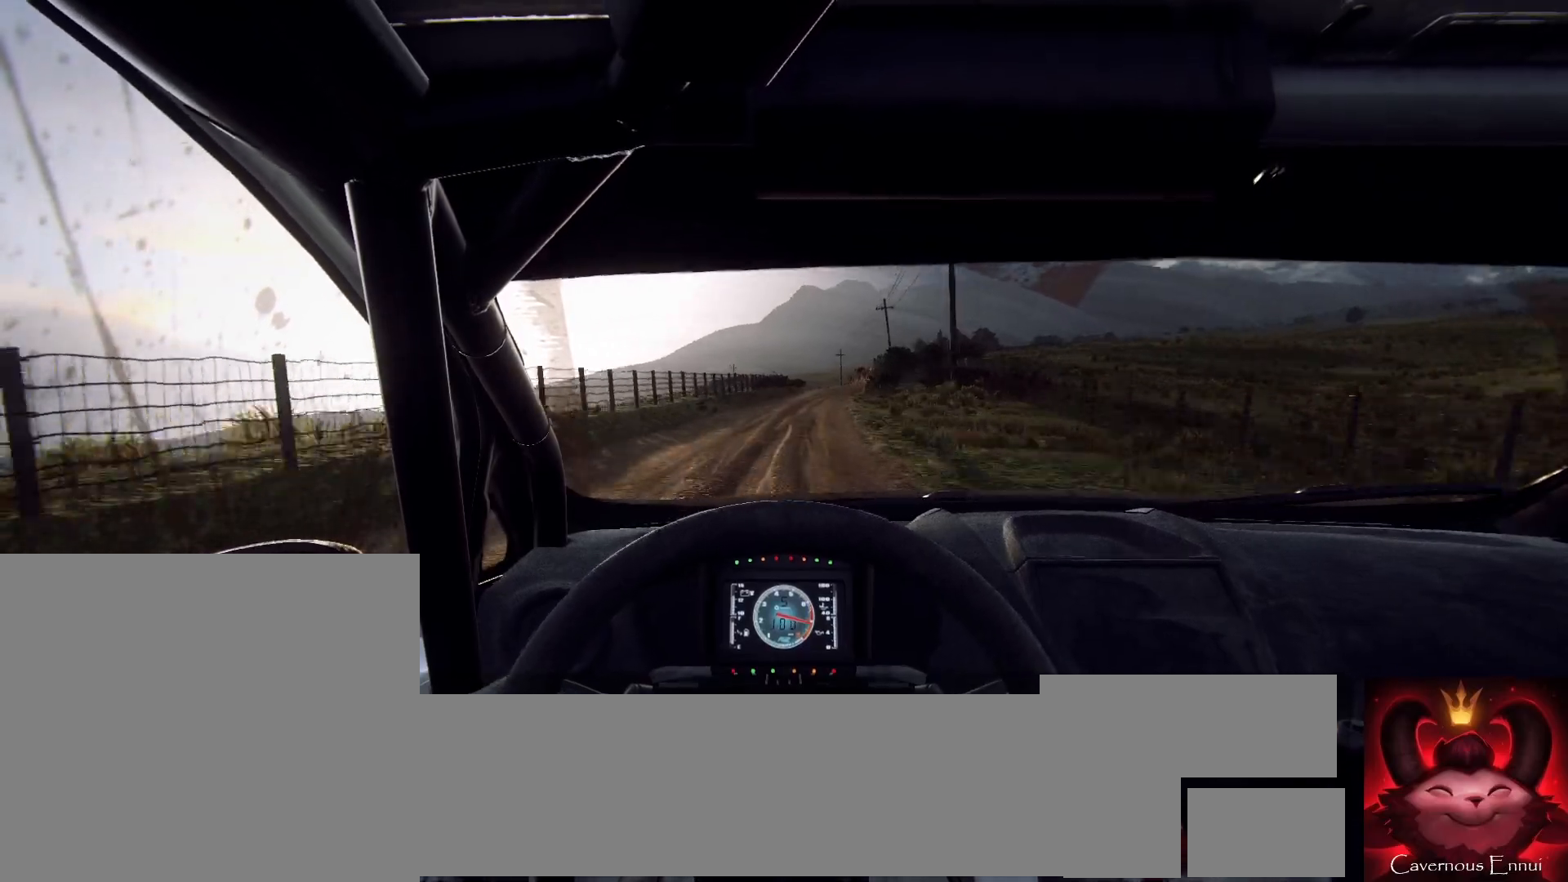
{"buttons": [], "left_stick": "right", "right_stick": "up", "events": [[33, "left_stick", "right"], [267, "left_stick", "center"], [400, "left_stick", "right"]]}
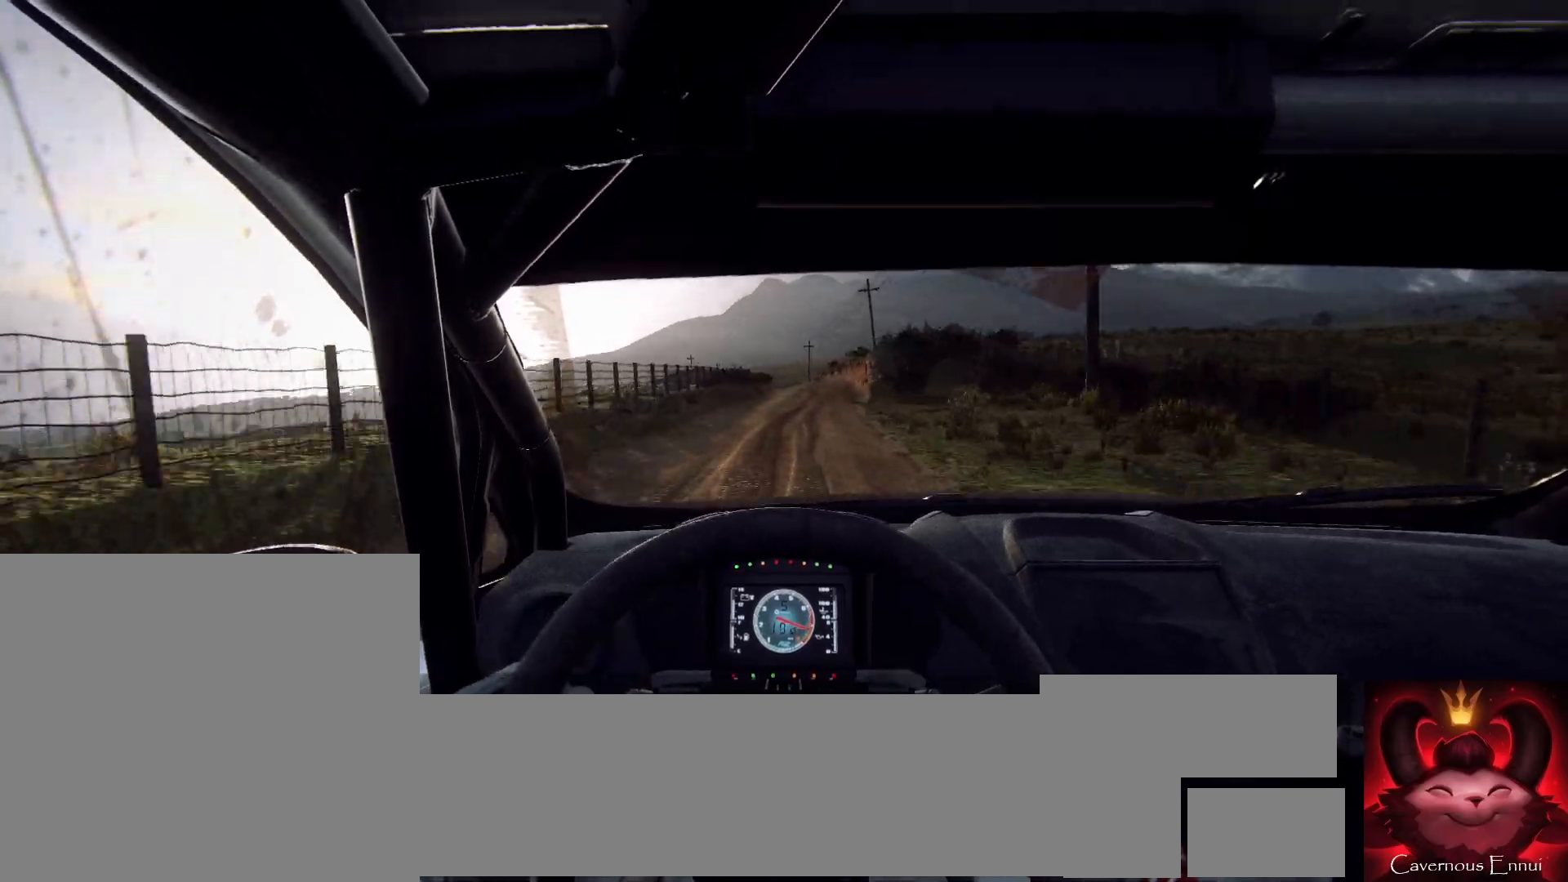
{"buttons": [], "left_stick": "down-left", "right_stick": "up", "events": [[167, "left_stick", "center"], [467, "left_stick", "down-left"]]}
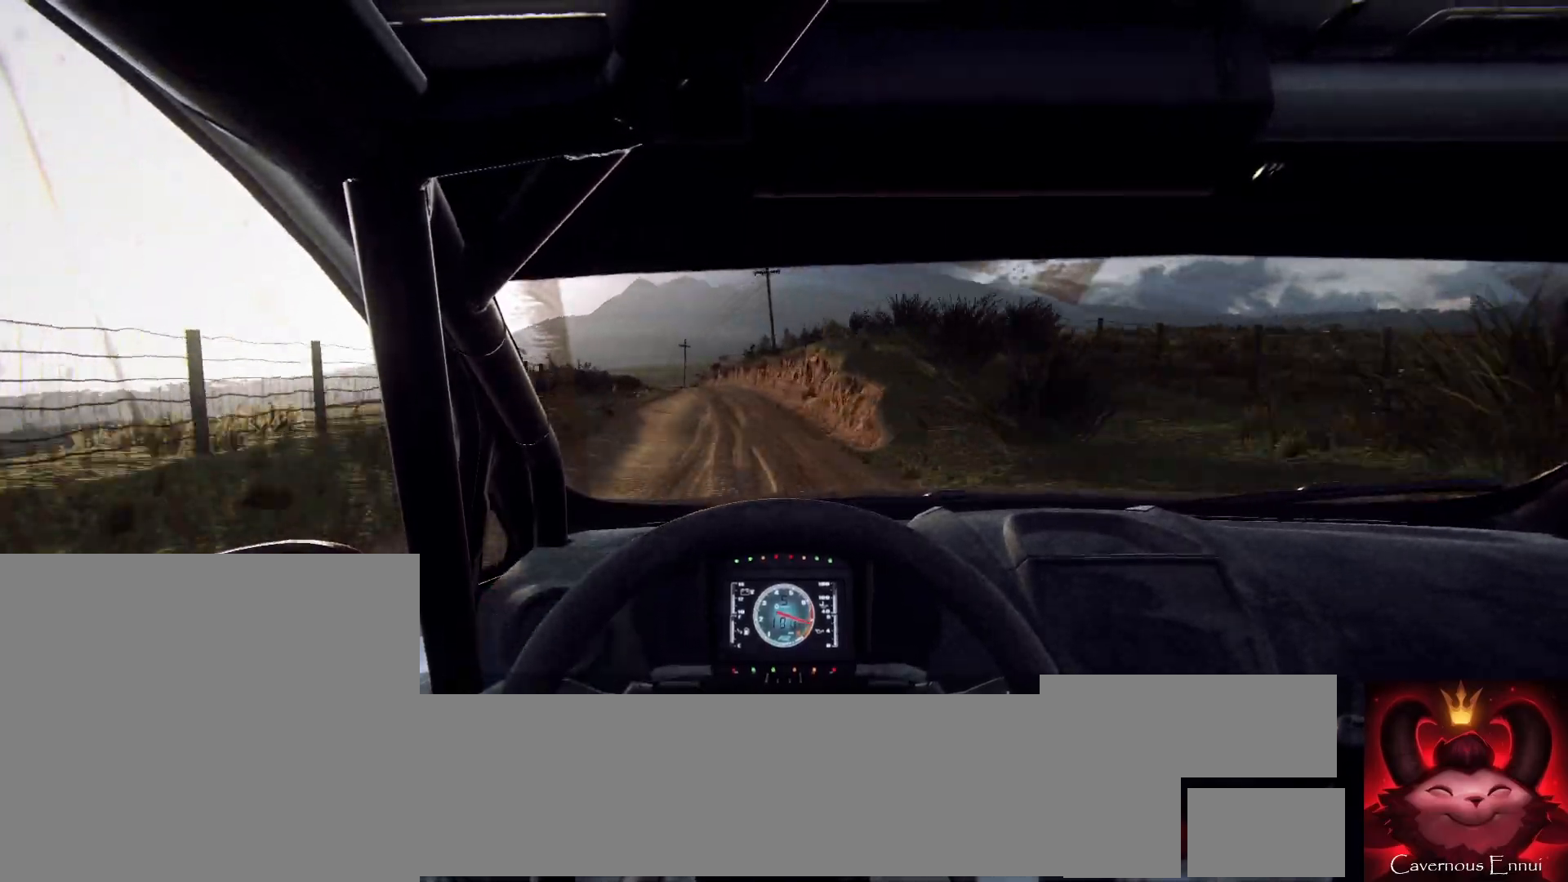
{"buttons": [], "left_stick": "center", "right_stick": "up", "events": [[133, "left_stick", "center"], [367, "left_stick", "left"], [500, "left_stick", "center"]]}
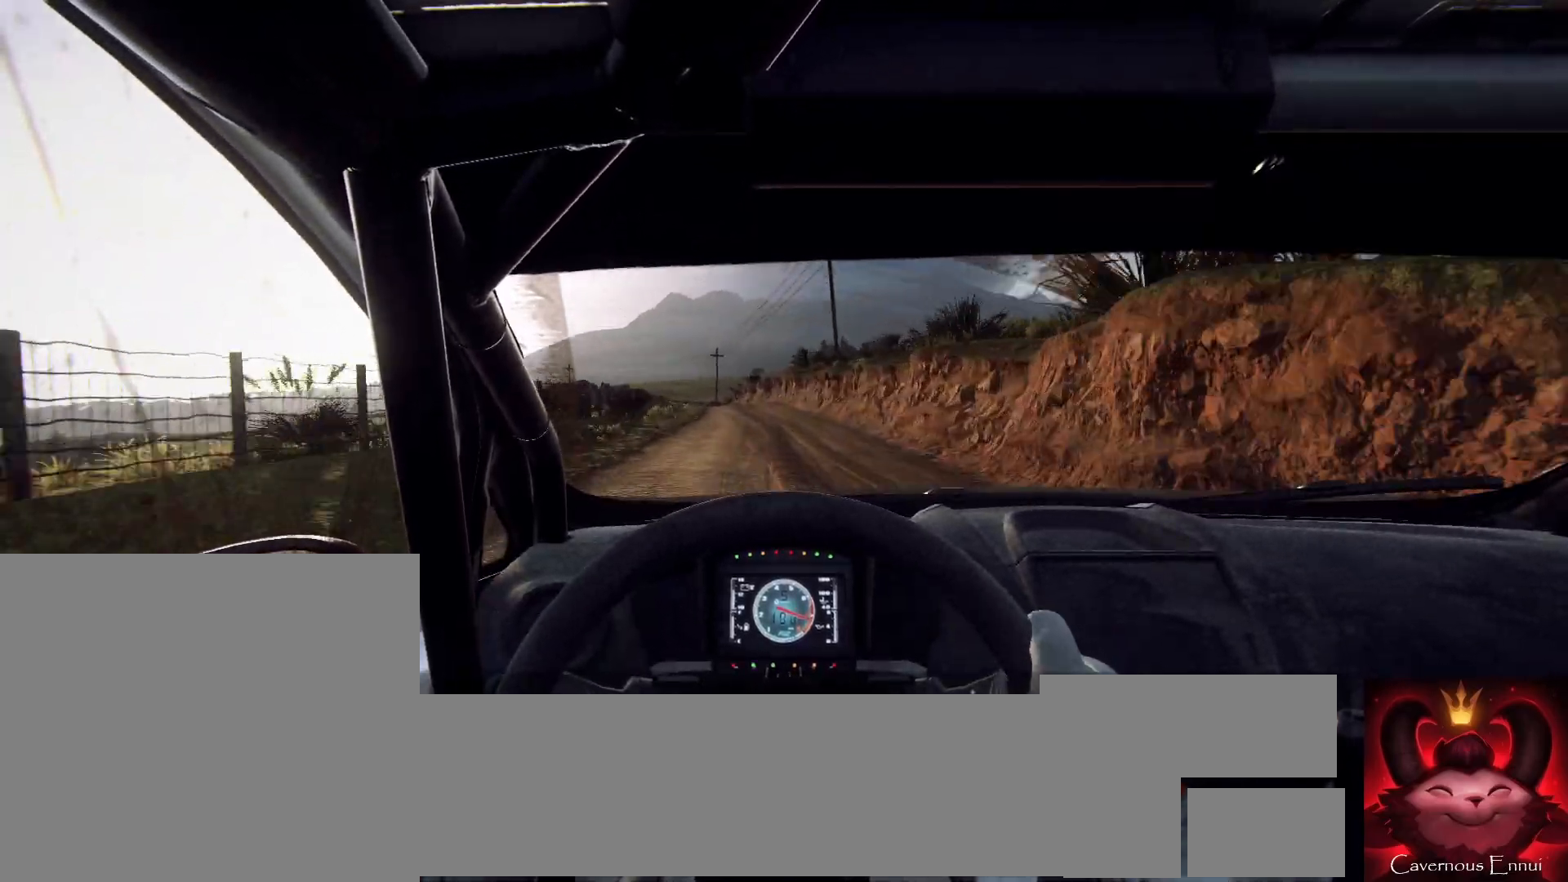
{"buttons": [], "left_stick": "center", "right_stick": "up", "events": [[233, "R1", "down"], [333, "R1", "up"]]}
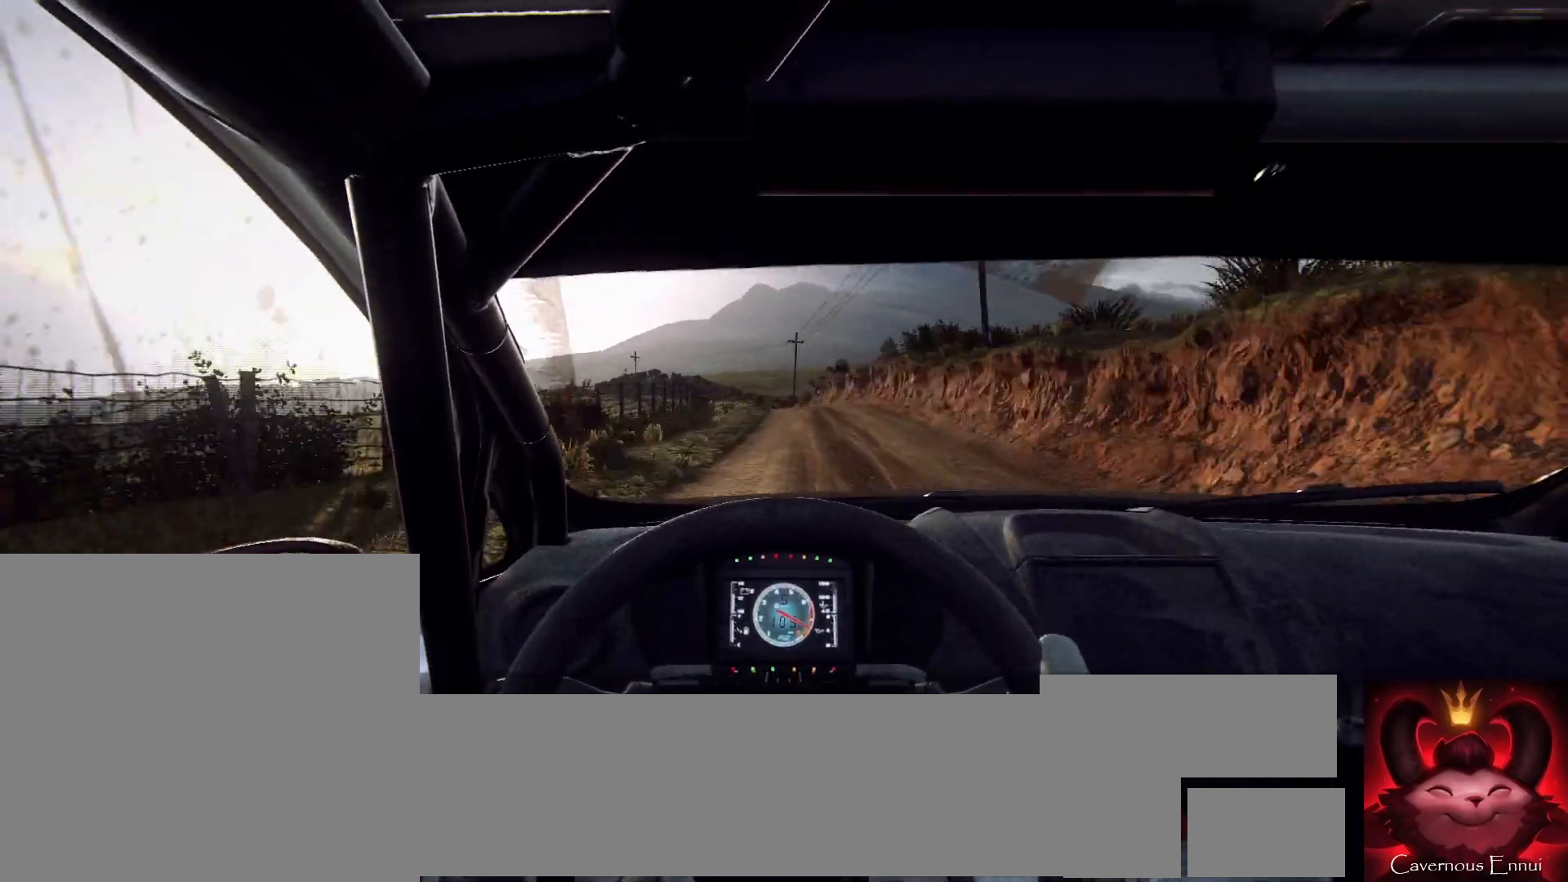
{"buttons": [], "left_stick": "center", "right_stick": "up", "events": [[333, "left_stick", "down-left"], [467, "left_stick", "center"]]}
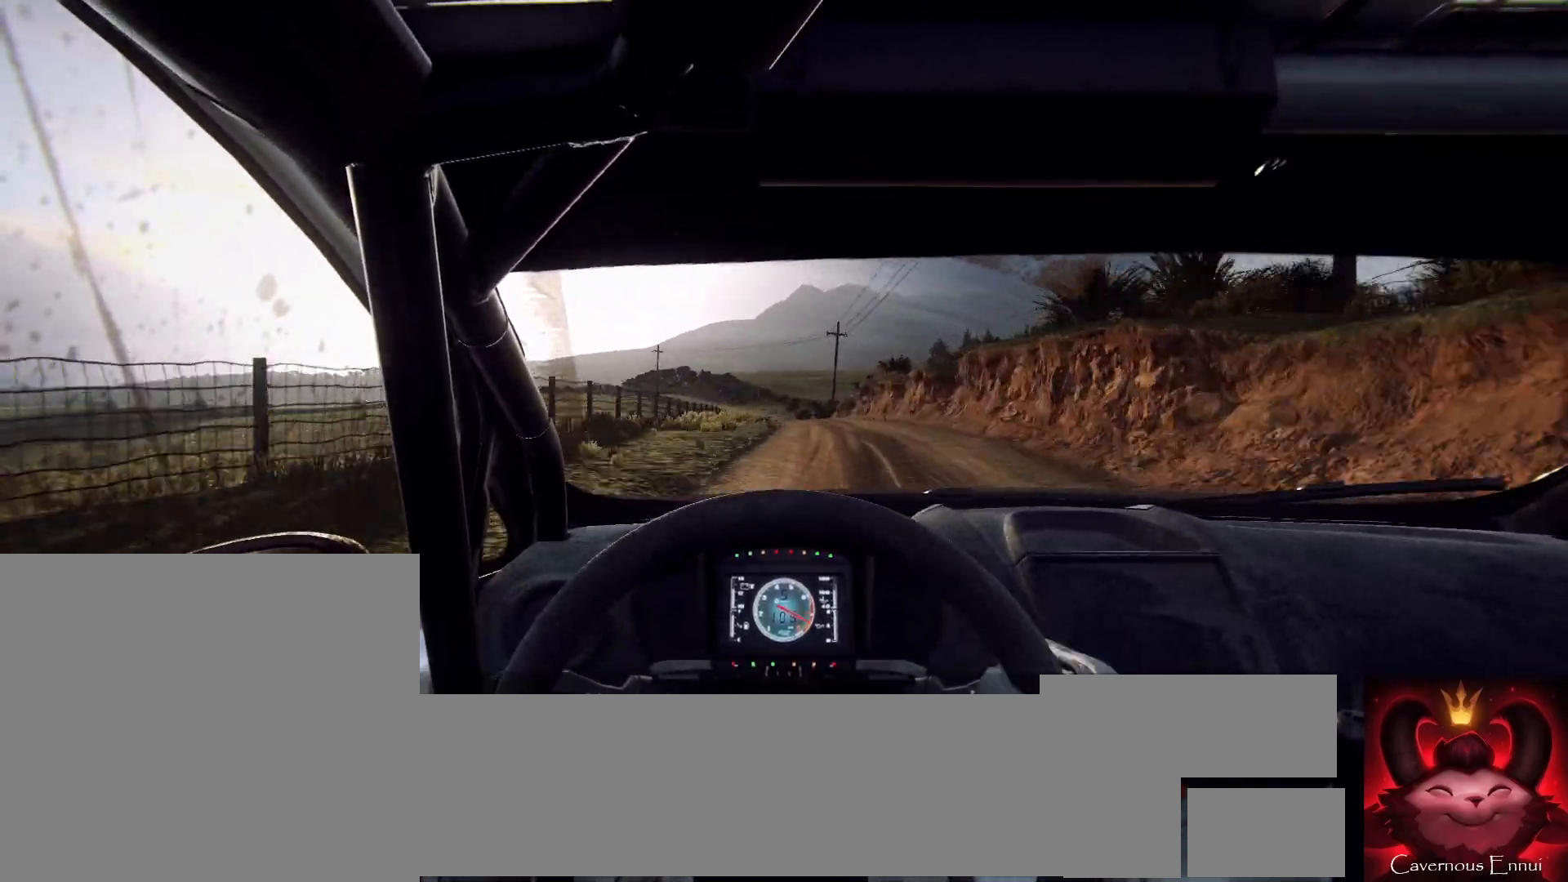
{"buttons": [], "left_stick": "down-left", "right_stick": "up", "events": [[233, "left_stick", "down-left"]]}
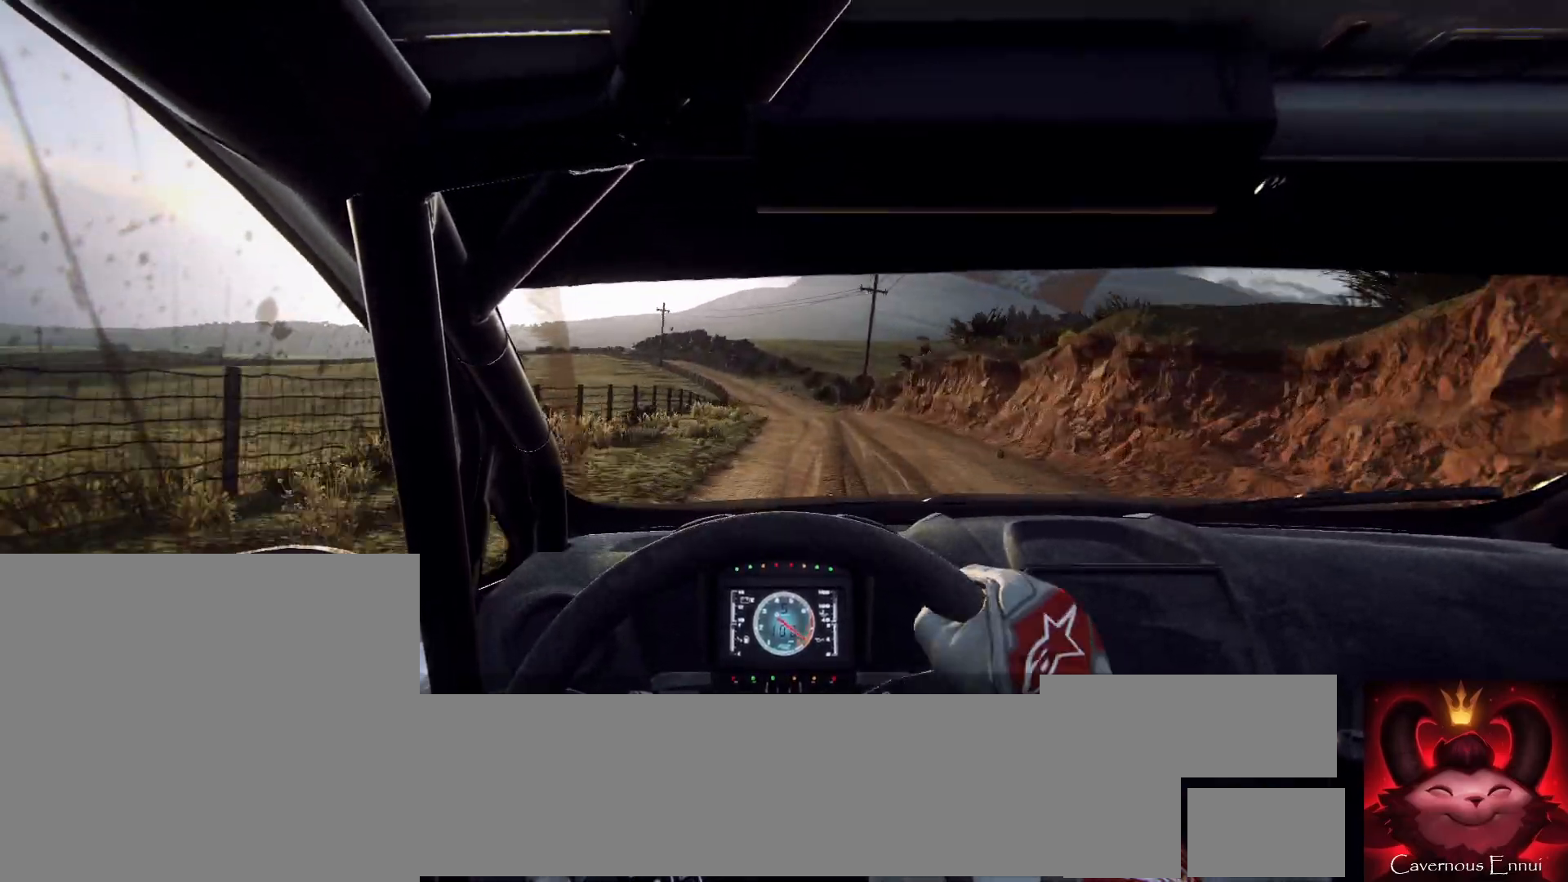
{"buttons": [], "left_stick": "center", "right_stick": "up", "events": [[33, "left_stick", "center"], [167, "left_stick", "down-left"], [300, "left_stick", "center"]]}
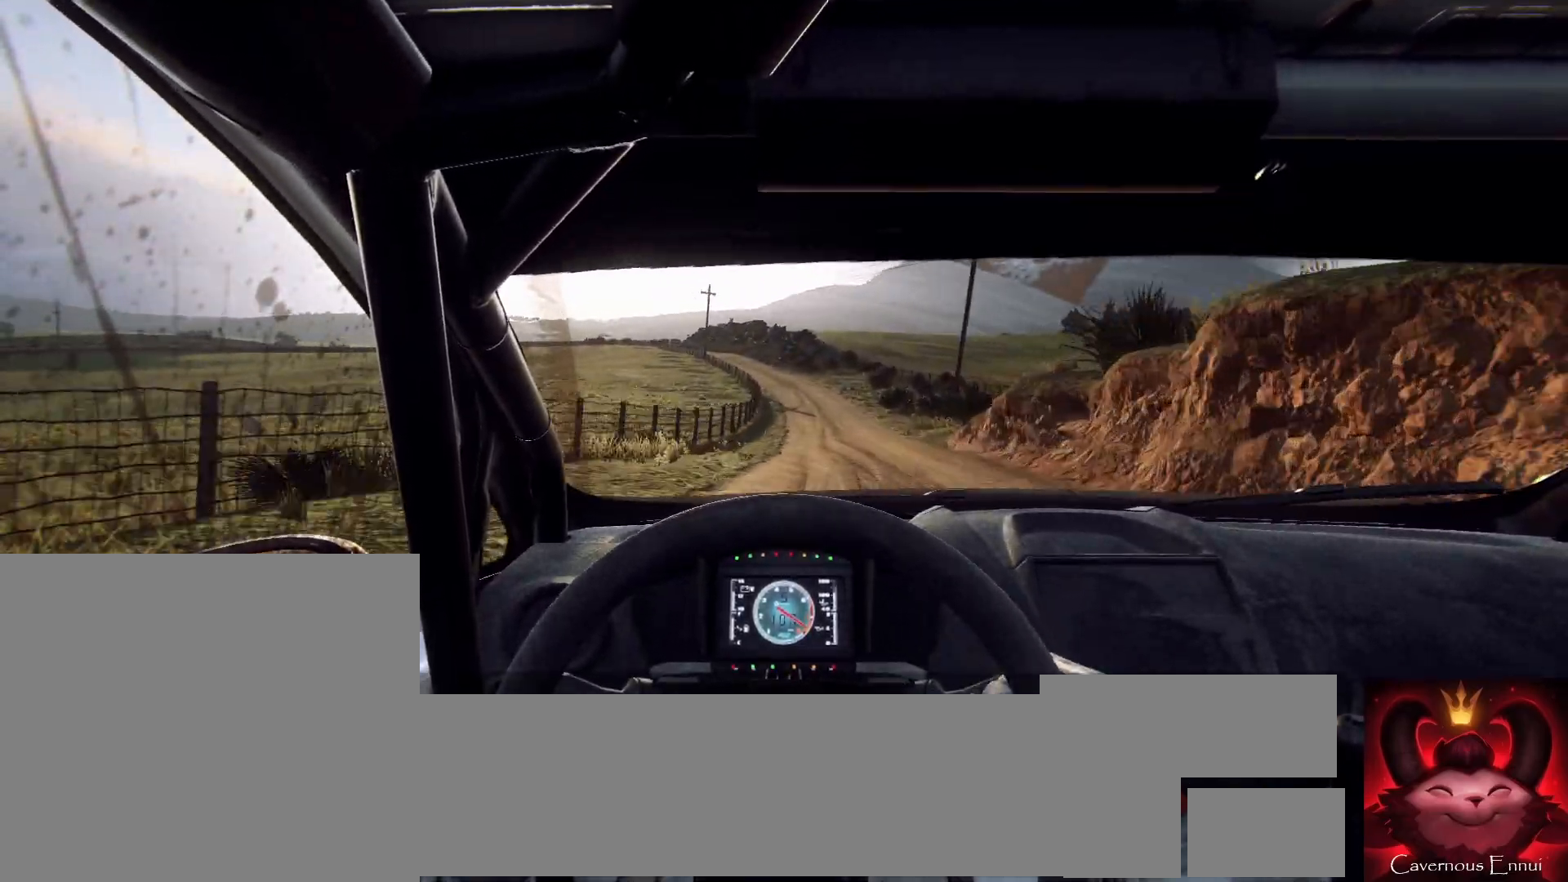
{"buttons": [], "left_stick": "center", "right_stick": "up", "events": [[33, "left_stick", "left"], [500, "left_stick", "center"]]}
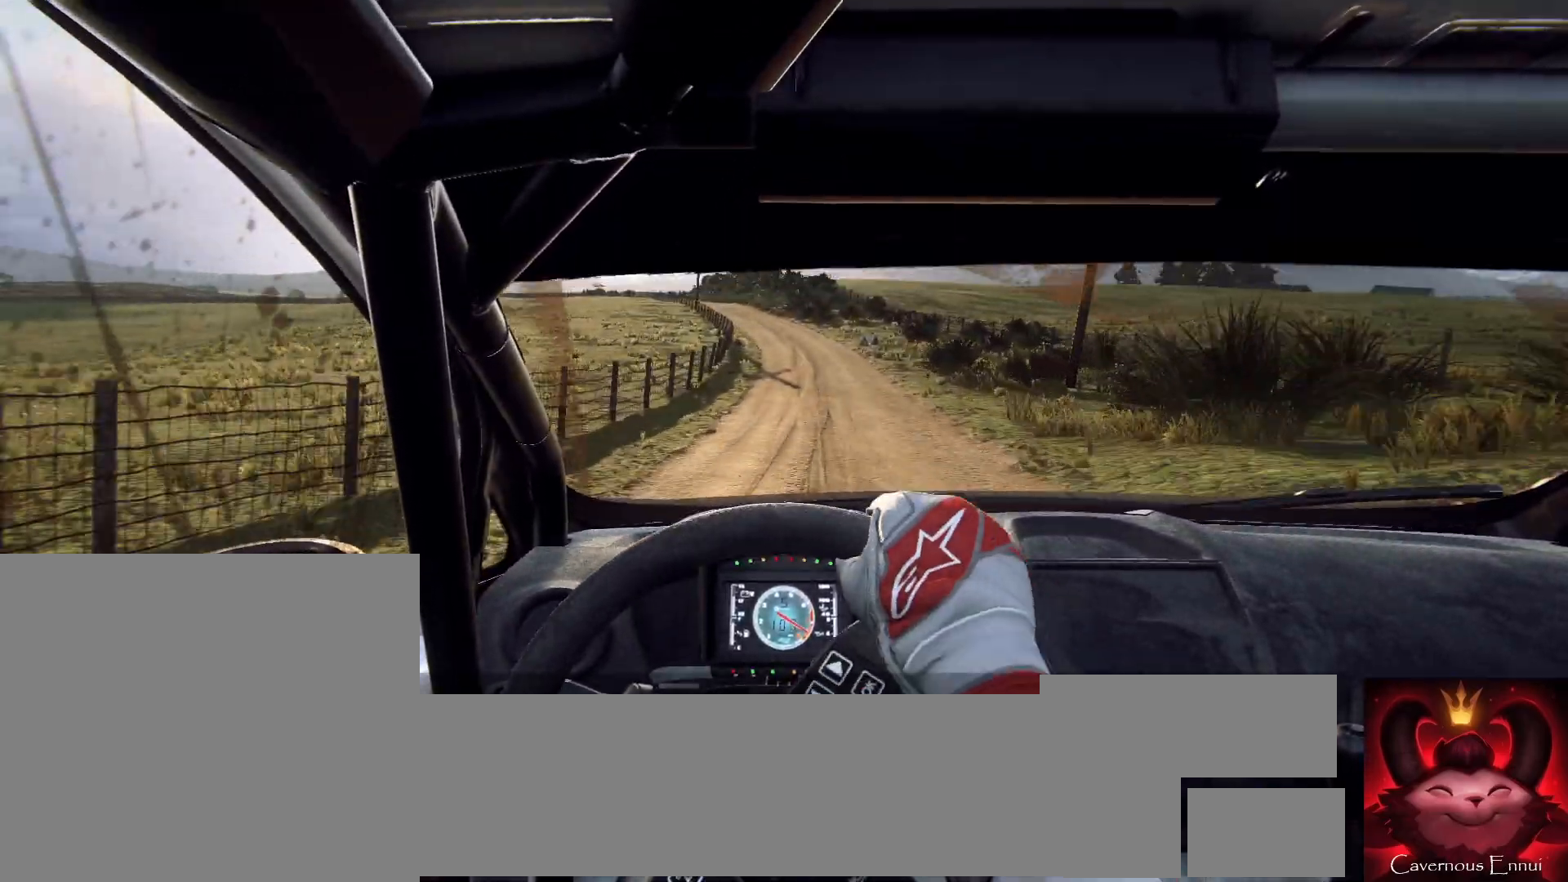
{"buttons": [], "left_stick": "center", "right_stick": "up", "events": [[67, "right_stick", "center"], [100, "left_stick", "left"], [167, "left_stick", "center"], [267, "right_stick", "up"], [367, "left_stick", "right"], [500, "left_stick", "center"]]}
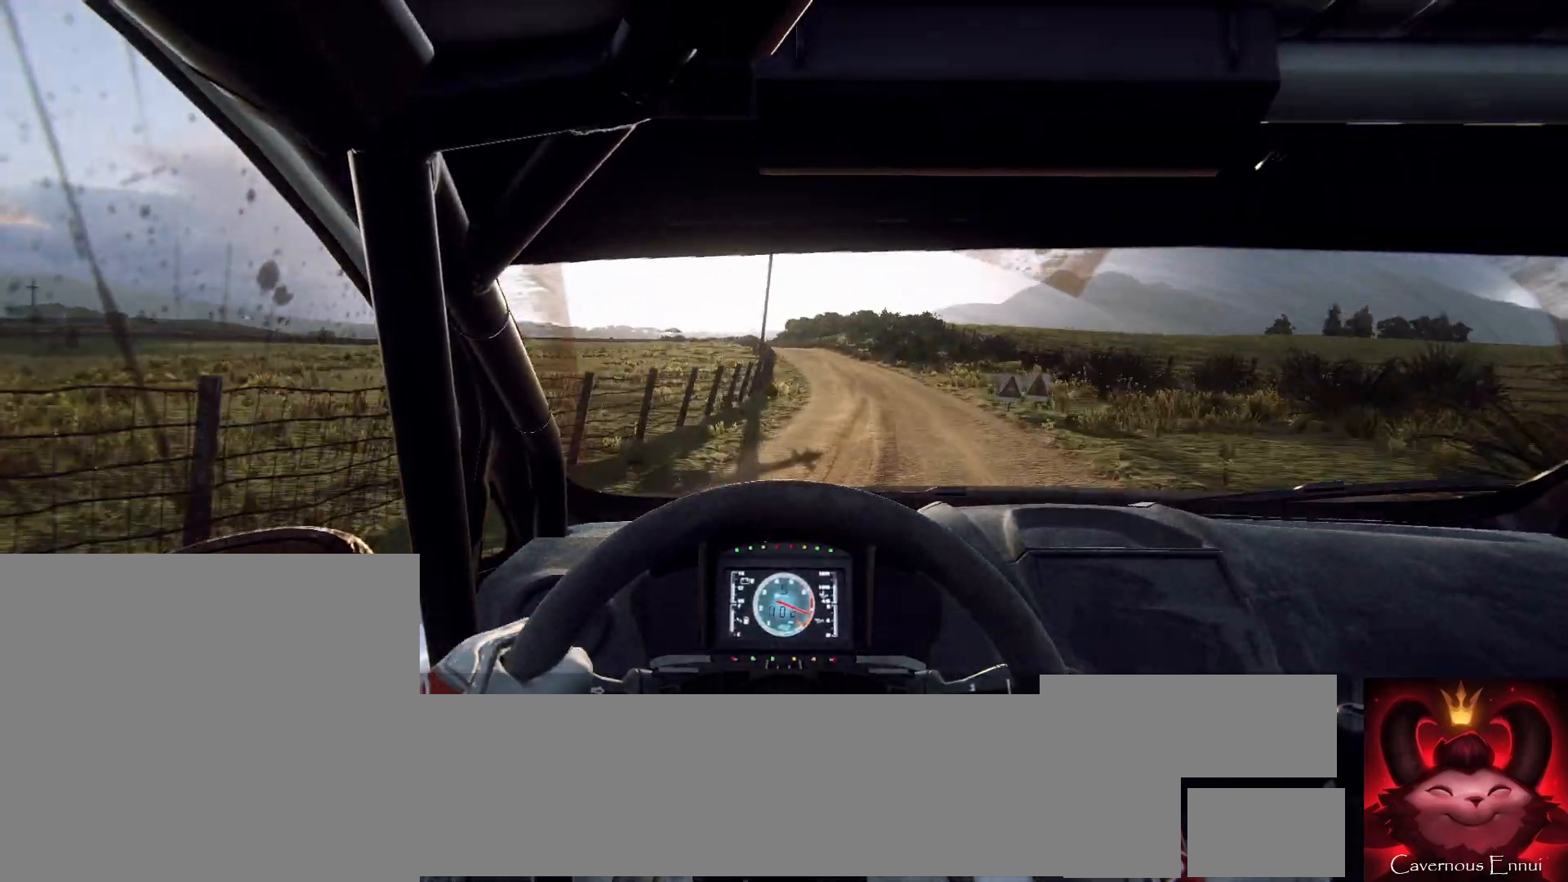
{"buttons": [], "left_stick": "center", "right_stick": "up", "events": [[67, "left_stick", "left"], [200, "L2", "down"], [367, "left_stick", "center"], [400, "L2", "up"]]}
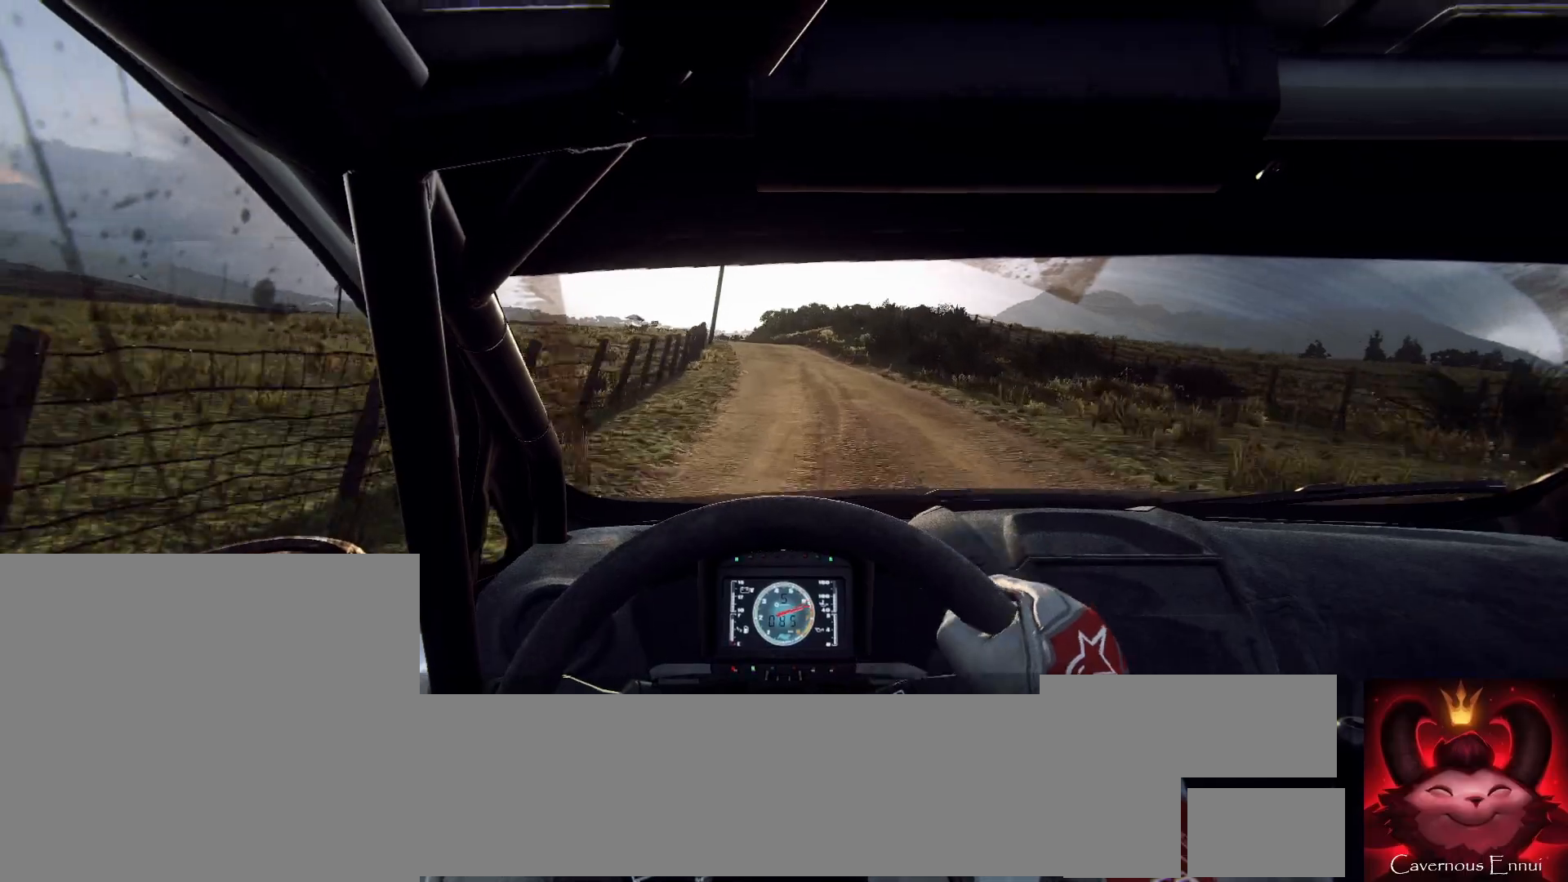
{"buttons": ["L2"], "left_stick": "center", "right_stick": "up", "events": [[233, "left_stick", "left"], [333, "L2", "down"], [467, "left_stick", "center"]]}
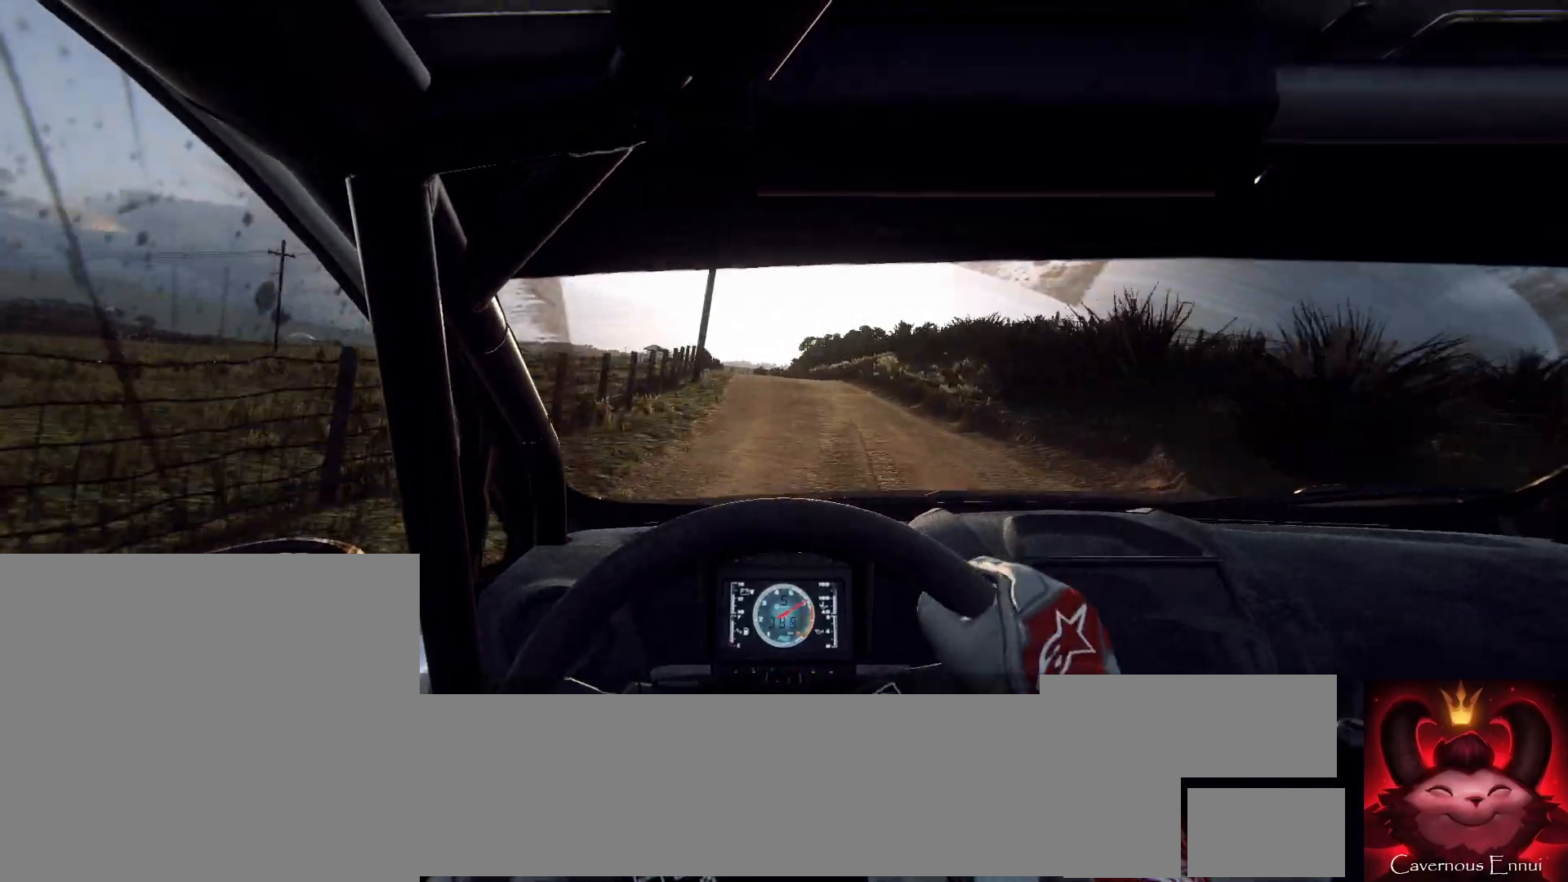
{"buttons": ["L2"], "left_stick": "left", "right_stick": "center", "events": [[33, "L2", "up"], [133, "L2", "down"], [233, "L1", "down"], [300, "L1", "up"], [333, "L2", "up"], [367, "right_stick", "center"], [433, "L2", "down"], [467, "left_stick", "left"]]}
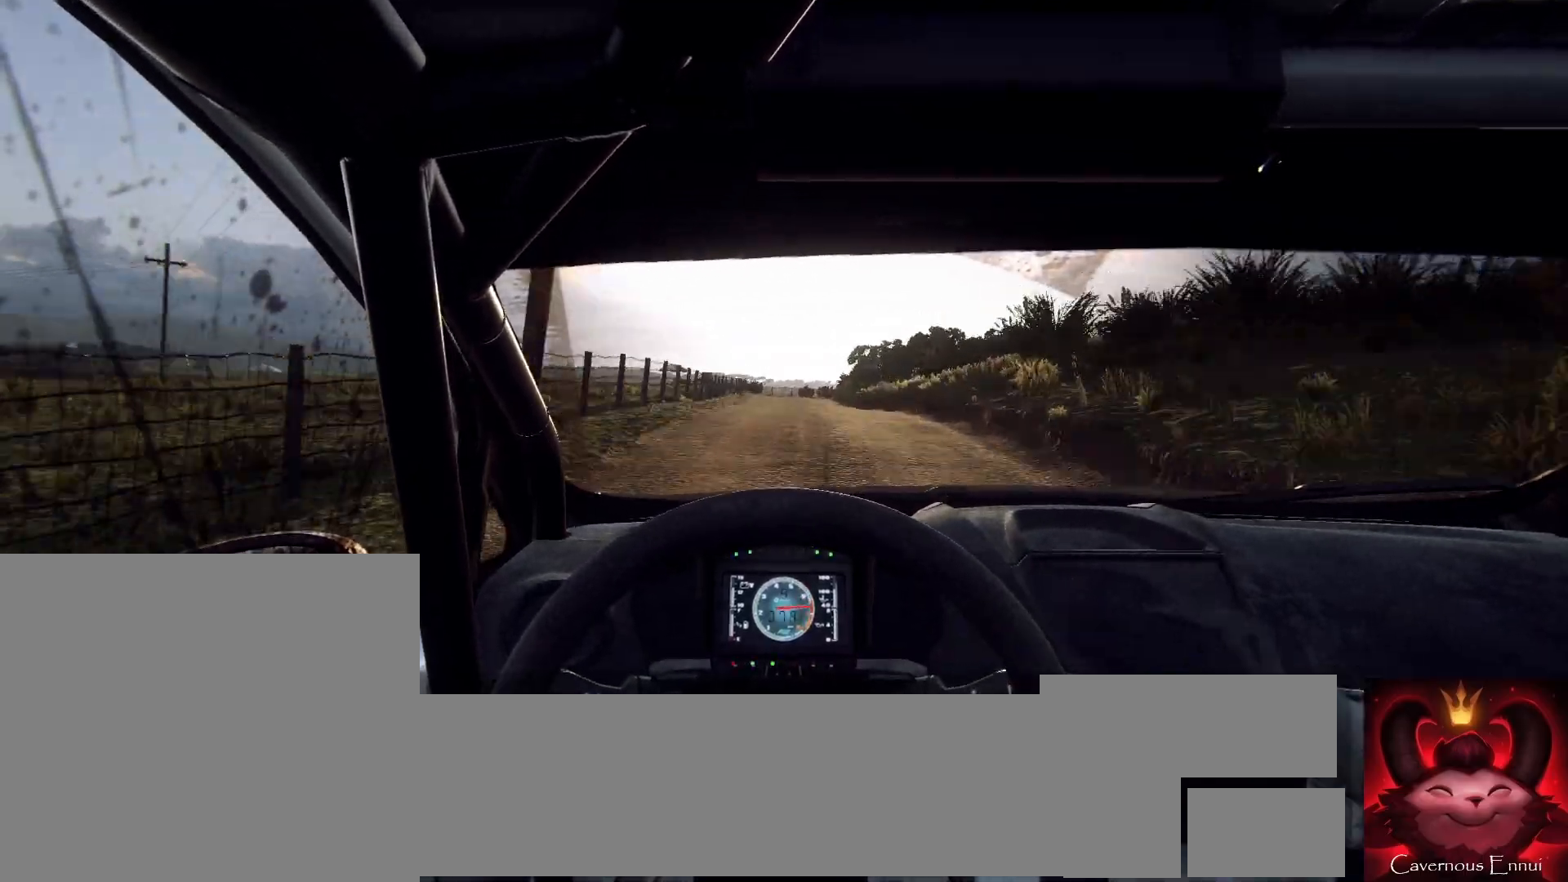
{"buttons": ["L2"], "left_stick": "center", "right_stick": "up", "events": [[67, "left_stick", "center"], [133, "L2", "up"], [167, "right_stick", "up"], [400, "L2", "down"], [433, "left_stick", "left"], [500, "left_stick", "center"]]}
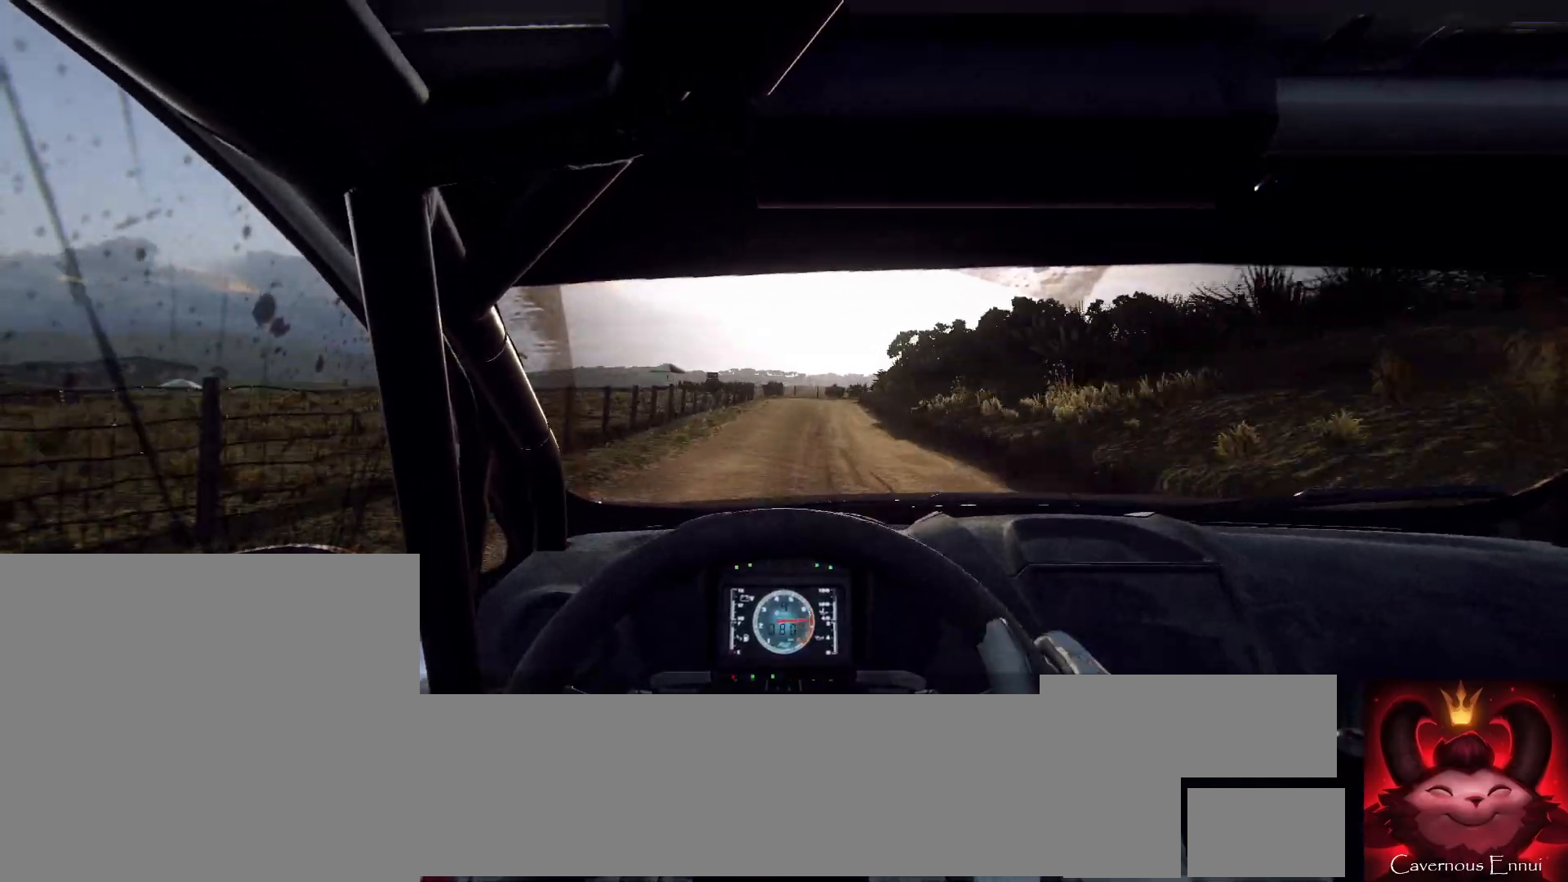
{"buttons": ["L1", "L2"], "left_stick": "right", "right_stick": "up", "events": [[167, "L2", "up"], [300, "L2", "down"], [400, "L1", "down"], [467, "left_stick", "right"]]}
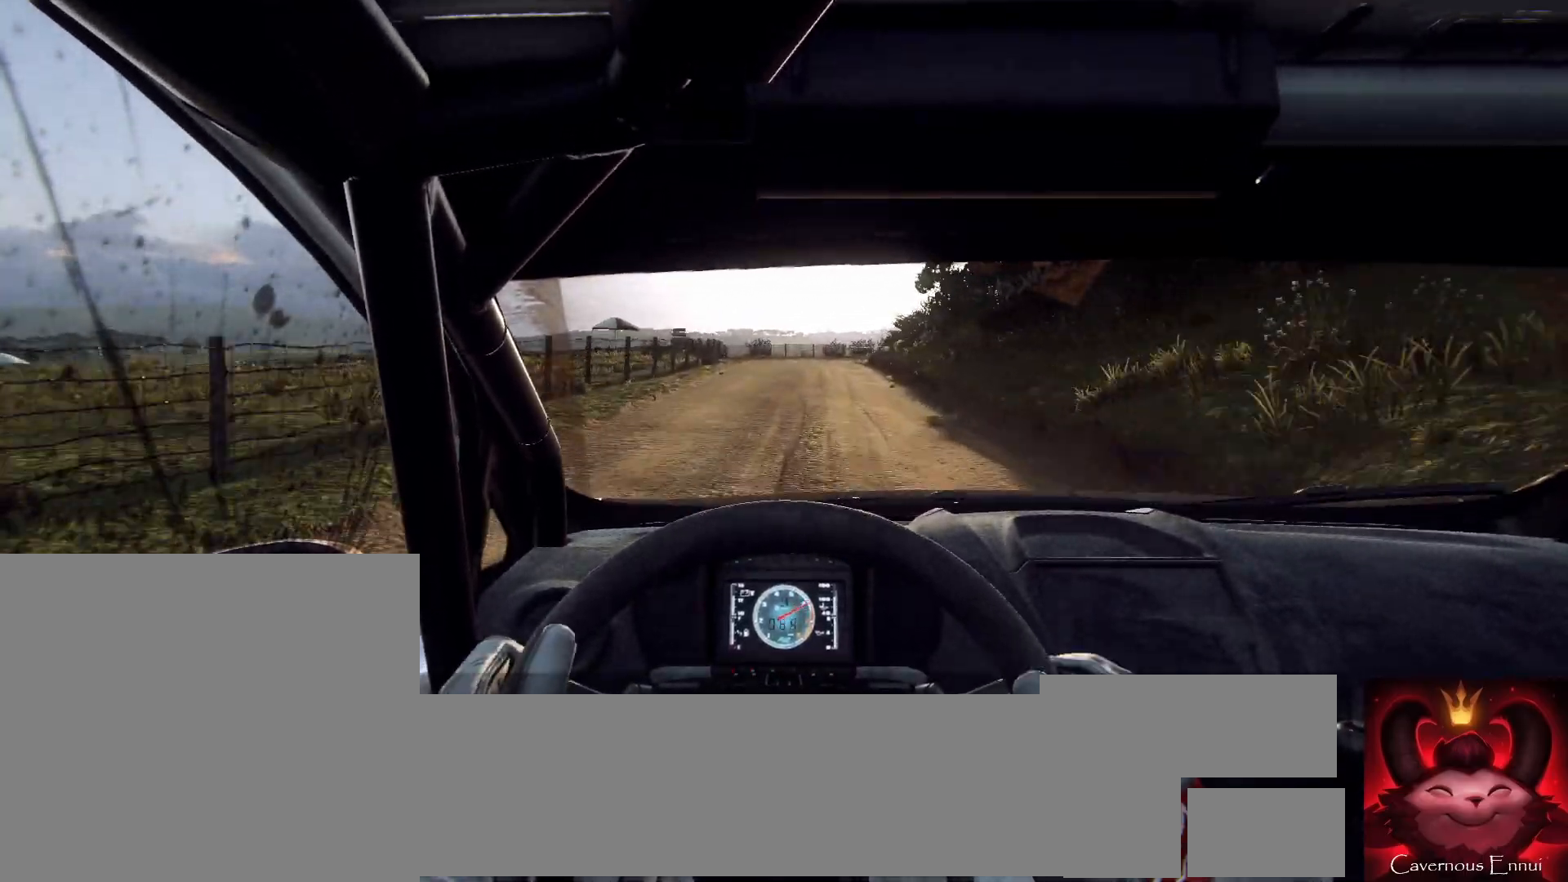
{"buttons": ["L2"], "left_stick": "center", "right_stick": "up", "events": [[33, "L1", "up"], [67, "left_stick", "center"], [400, "left_stick", "right"], [500, "left_stick", "center"]]}